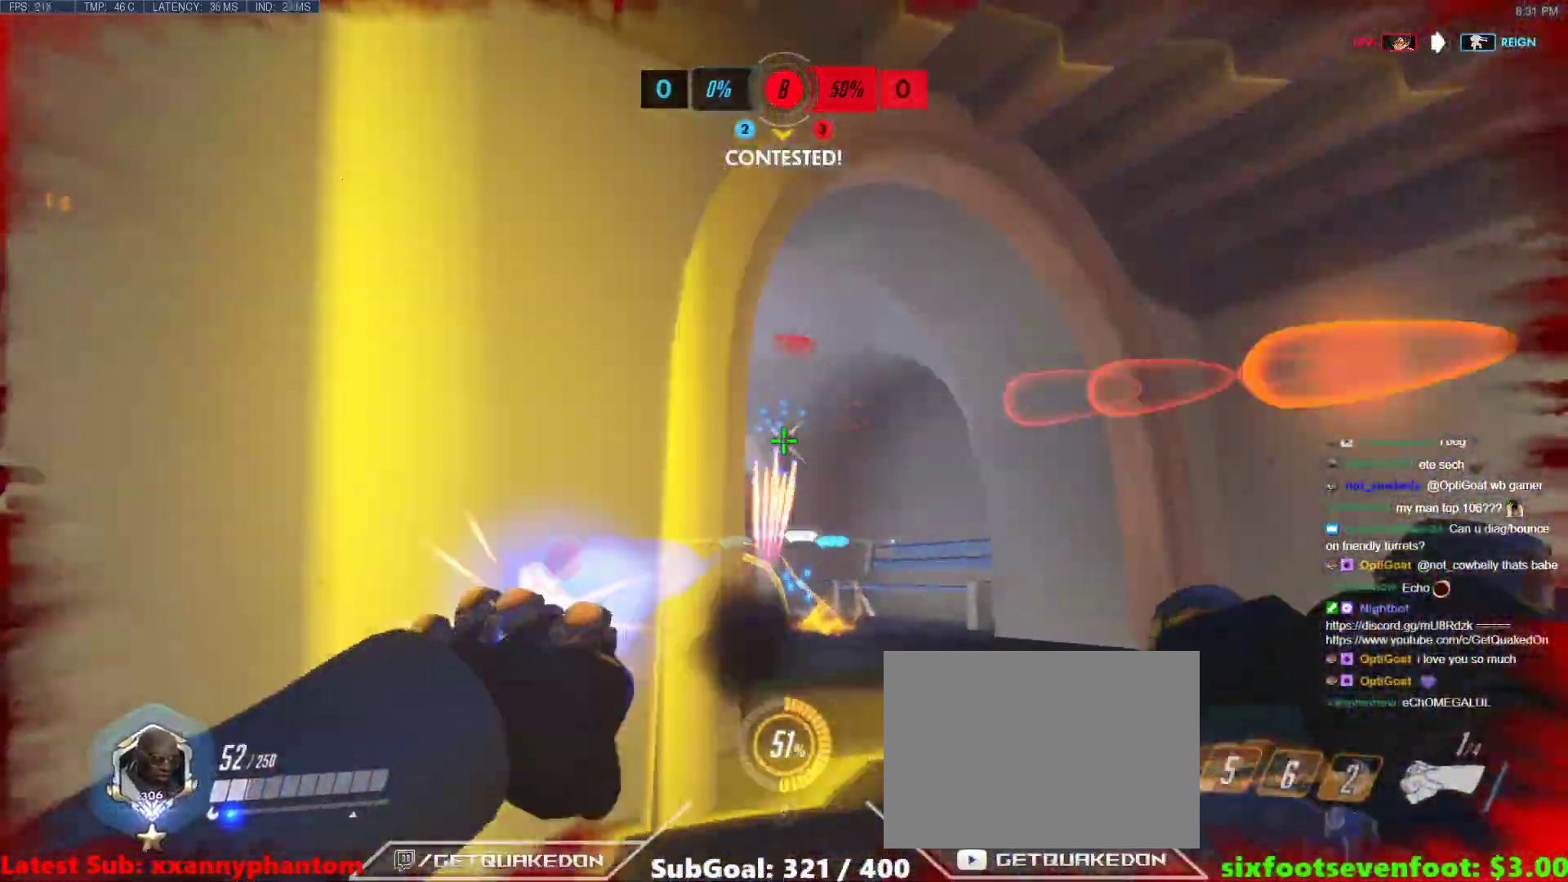
Gameplay with keyboard; each line is a JSON object with the keys held at the frame after it. "events" lists presses ("down") and releases ("up") of "1", "2", "3", "4", "5", "a", "alt", "b", "c", "caps_lock", "ctrl", "d", "e", "f", "g", "n", "q", "r", "s", "shift", "space", "t", "tab", "v", "w", "x" and "z" between this image and that frame as [ms after this image, input, new state], when the widget could be followed in between. No other keys are recorded. Mouse input is not recorded.
{"keys": ["d"], "events": [[83, "space", "down"], [133, "a", "up"], [233, "d", "down"], [283, "s", "up"], [283, "space", "up"]]}
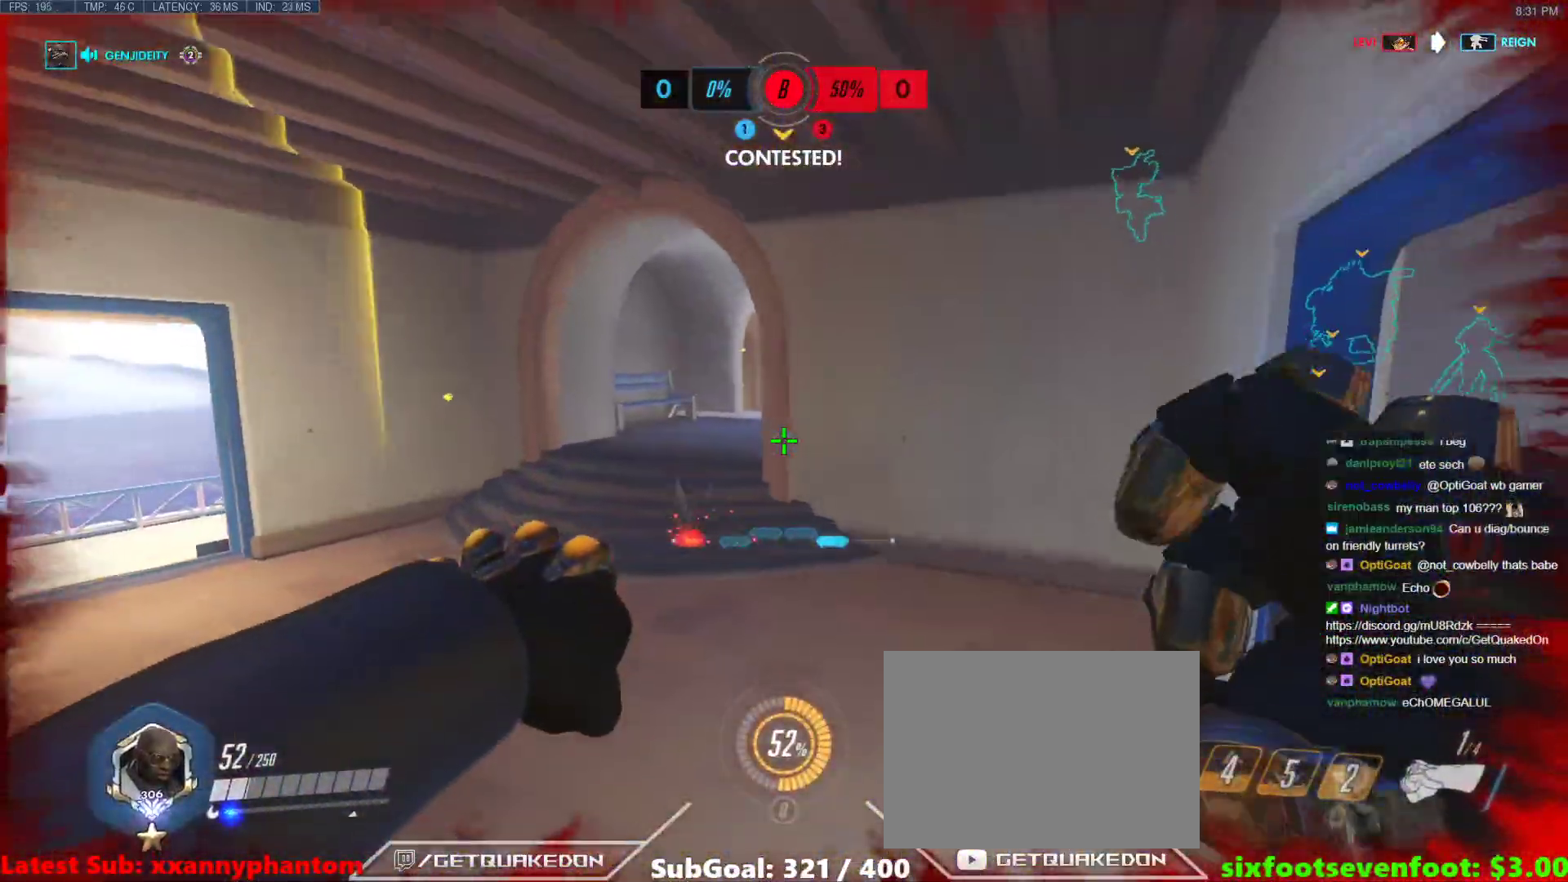
{"keys": ["a", "s", "space"], "events": [[50, "w", "down"], [250, "a", "down"], [250, "d", "up"], [300, "w", "up"], [483, "s", "down"], [483, "space", "down"]]}
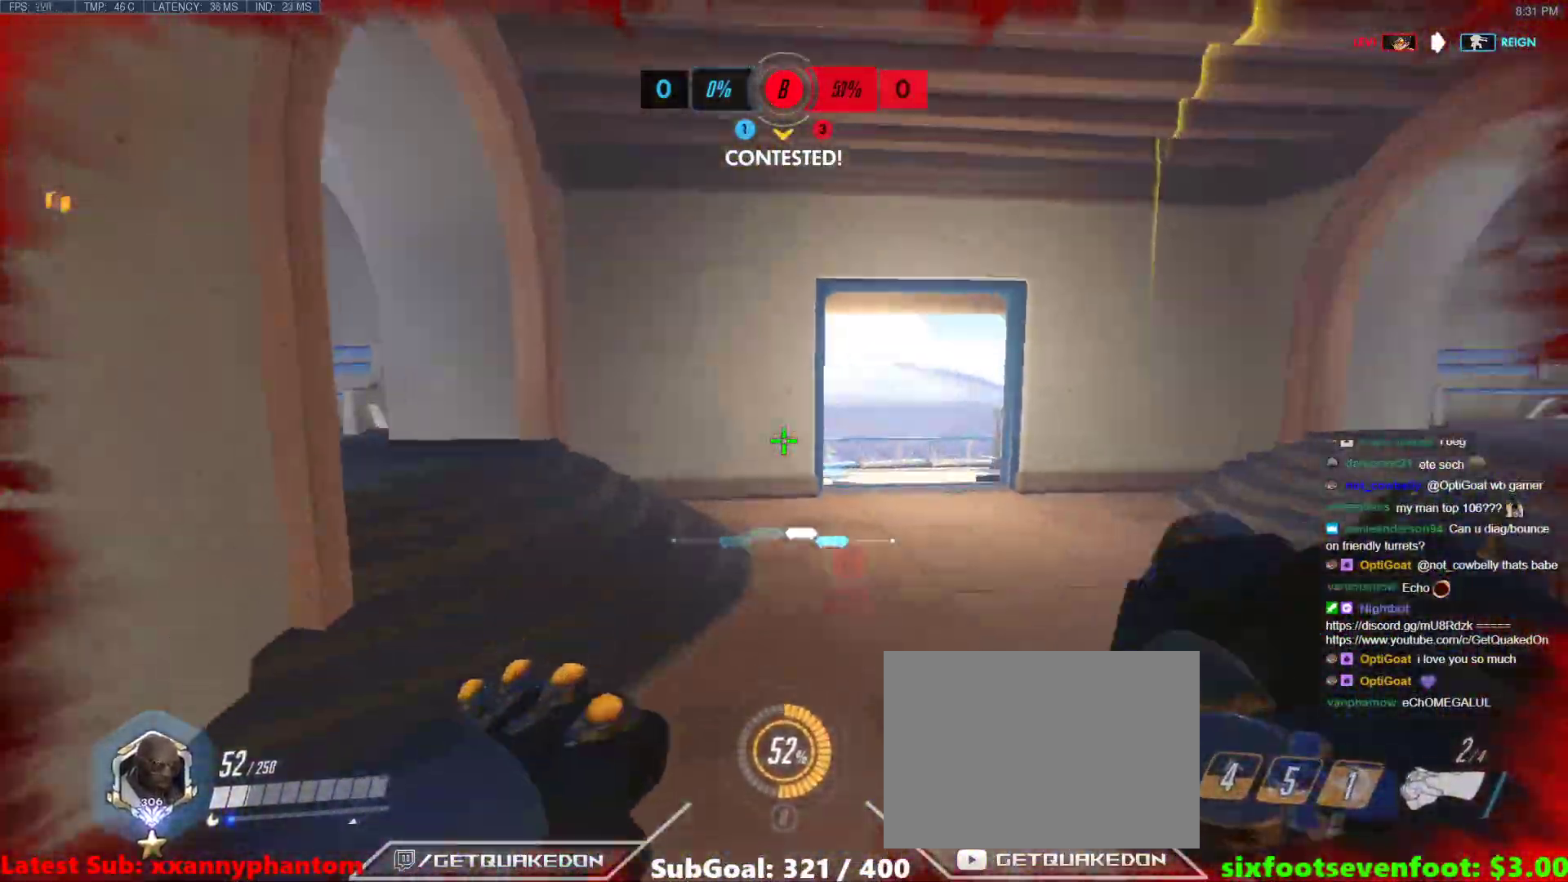
{"keys": ["a"], "events": [[167, "space", "up"], [500, "s", "up"]]}
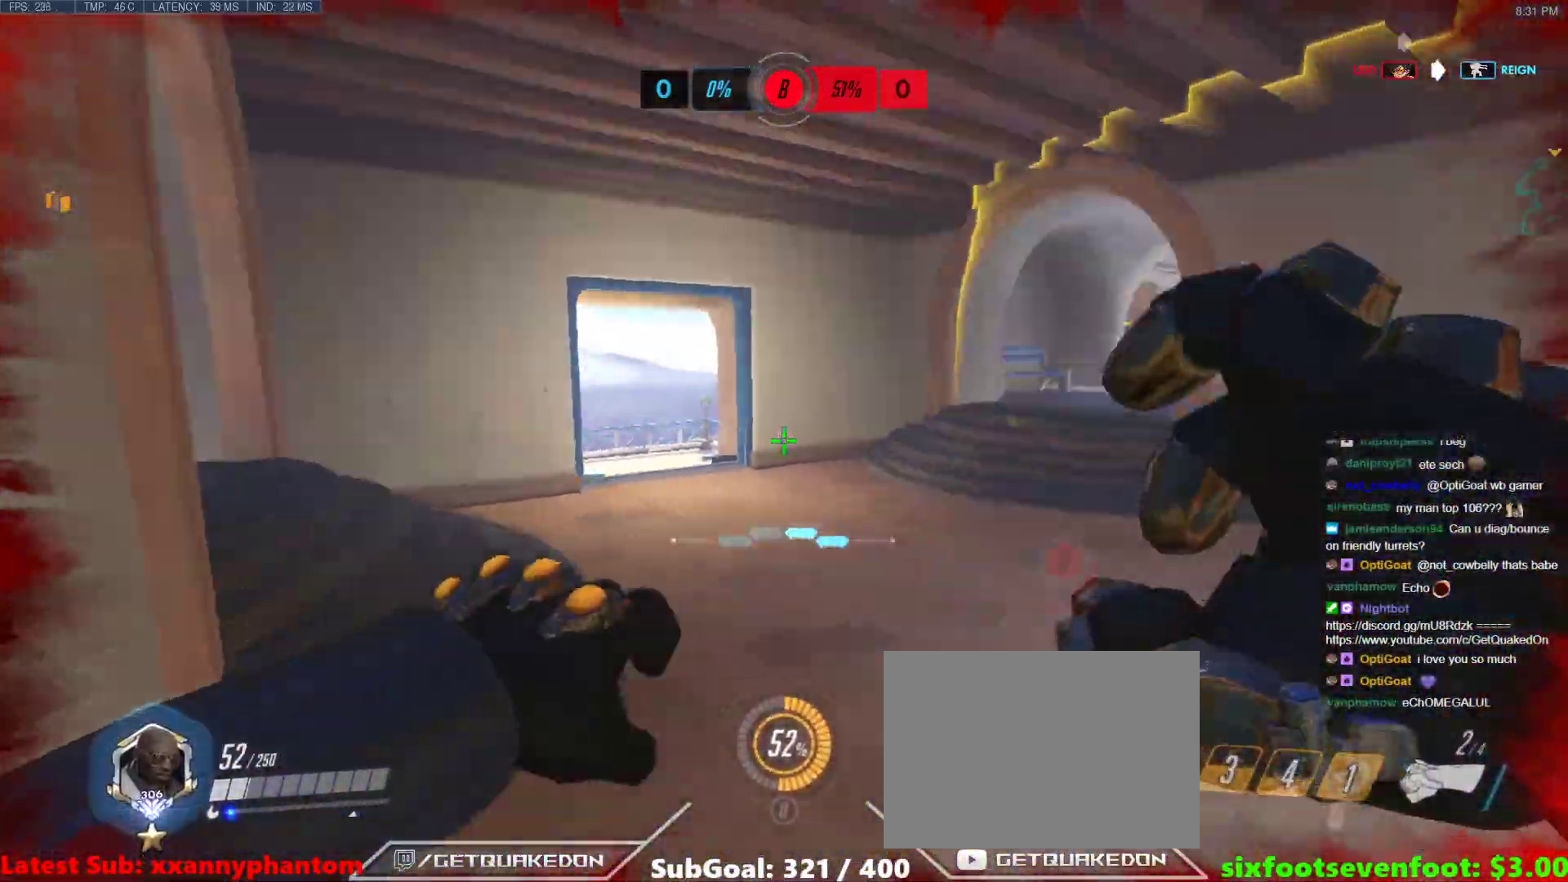
{"keys": [], "events": [[83, "a", "up"], [283, "s", "down"], [317, "space", "down"], [417, "d", "down"], [467, "d", "up"], [467, "s", "up"], [467, "space", "up"]]}
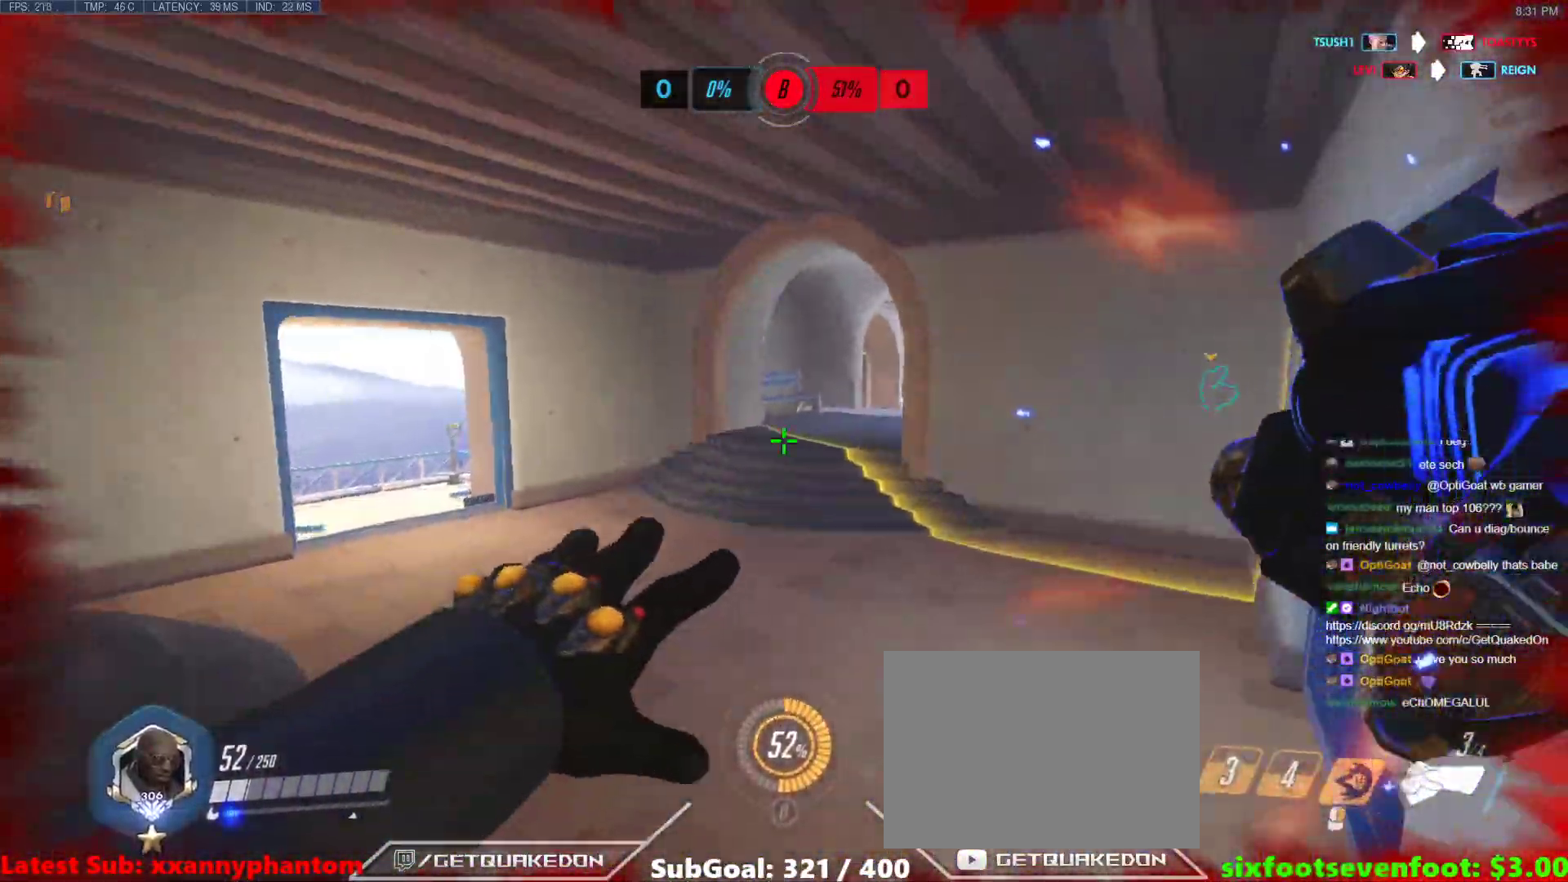
{"keys": ["w"], "events": [[100, "w", "down"], [150, "space", "down"], [283, "space", "up"]]}
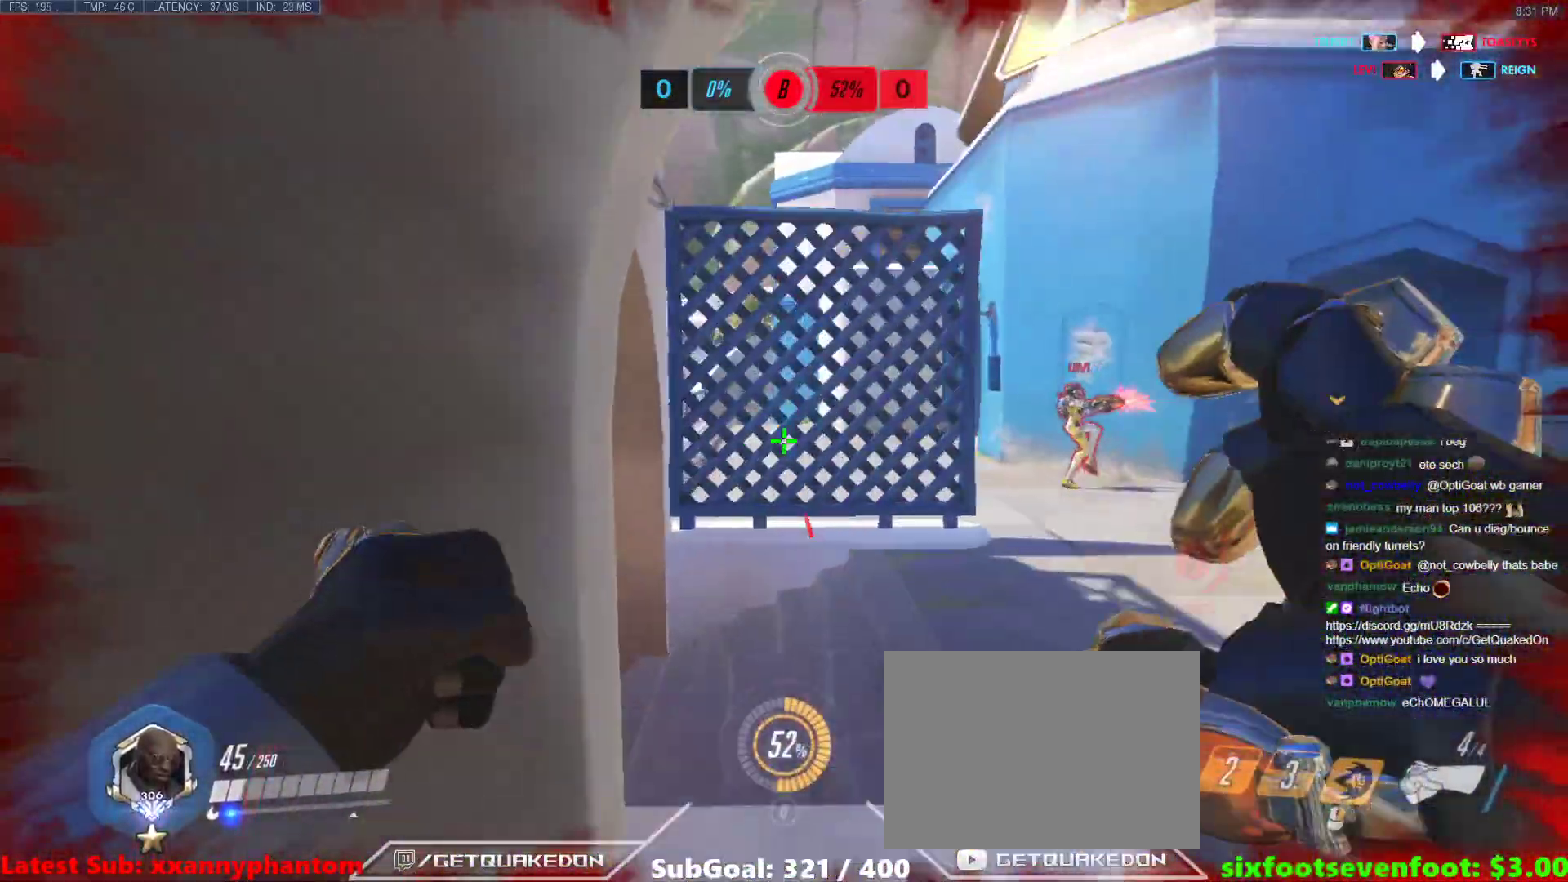
{"keys": ["w"], "events": []}
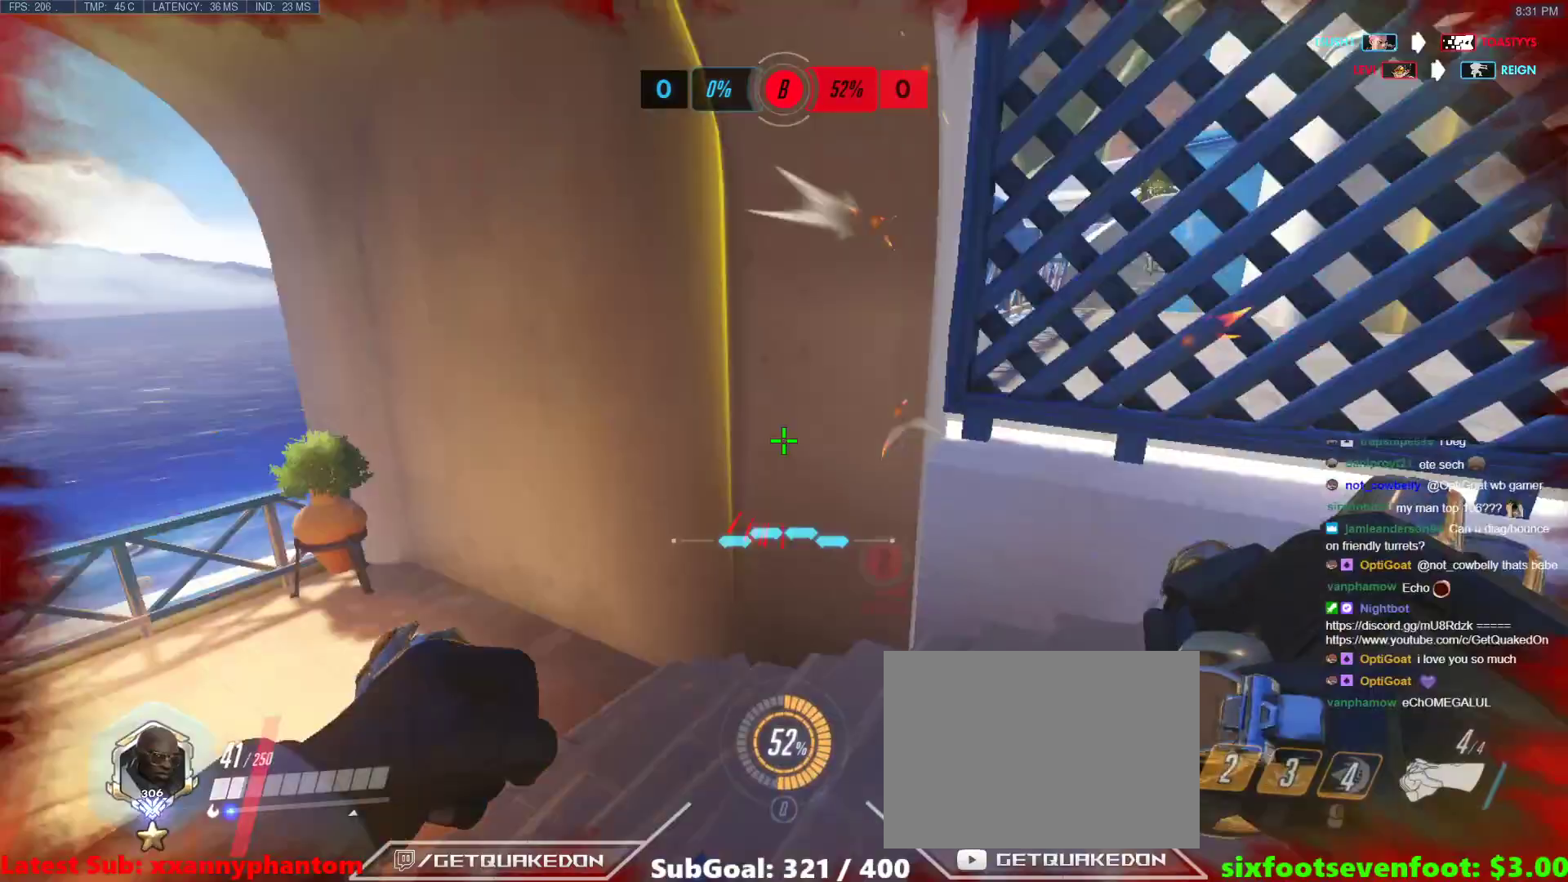
{"keys": ["s"], "events": [[50, "a", "down"], [83, "w", "up"], [183, "s", "down"], [367, "a", "up"]]}
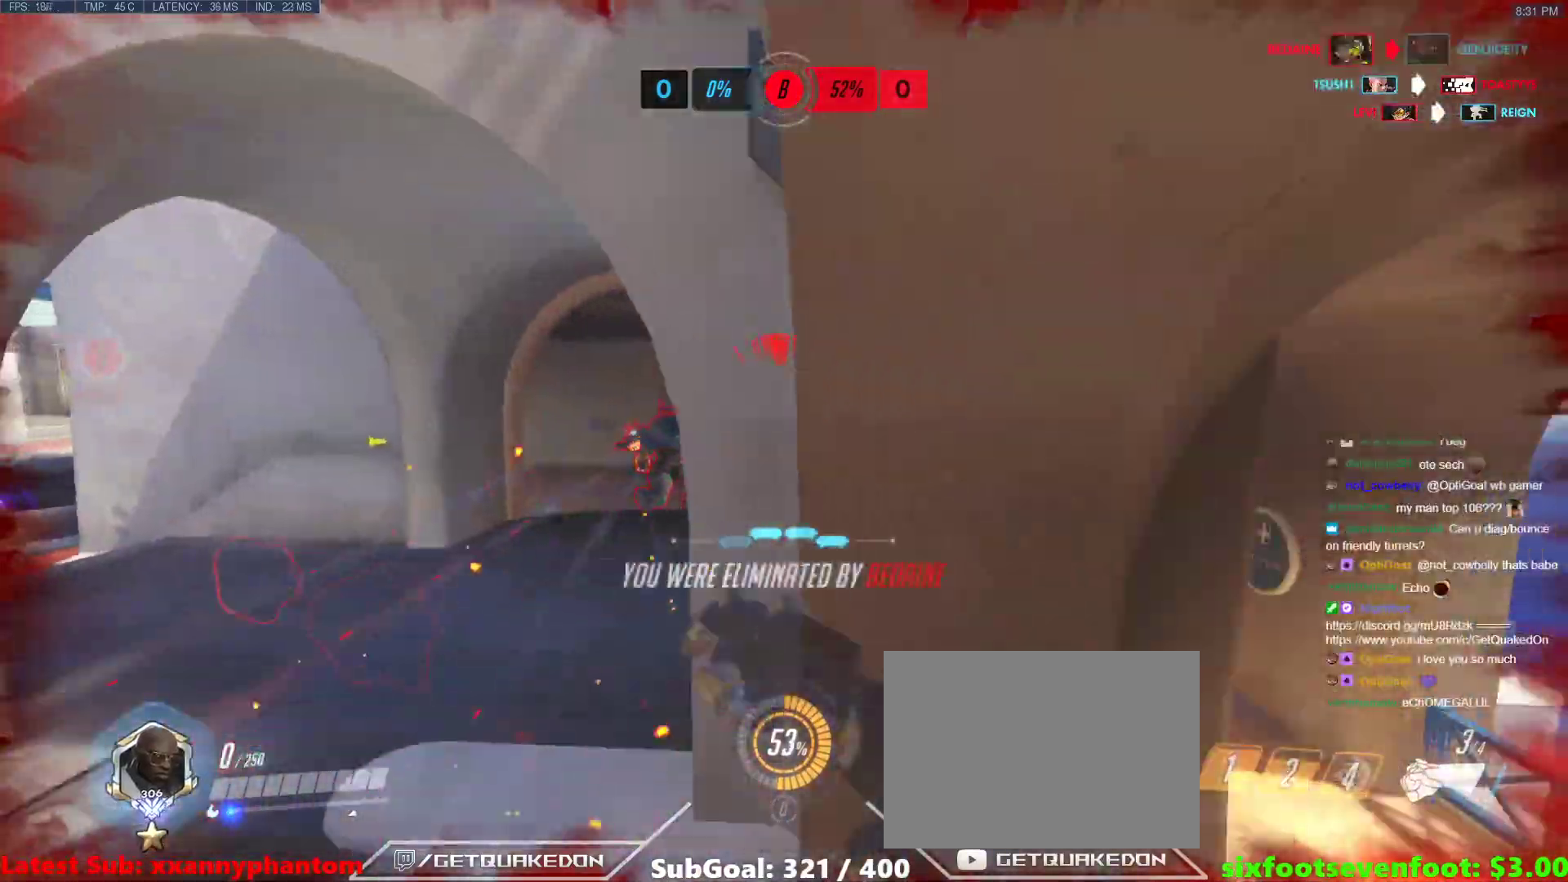
{"keys": [], "events": [[250, "s", "up"]]}
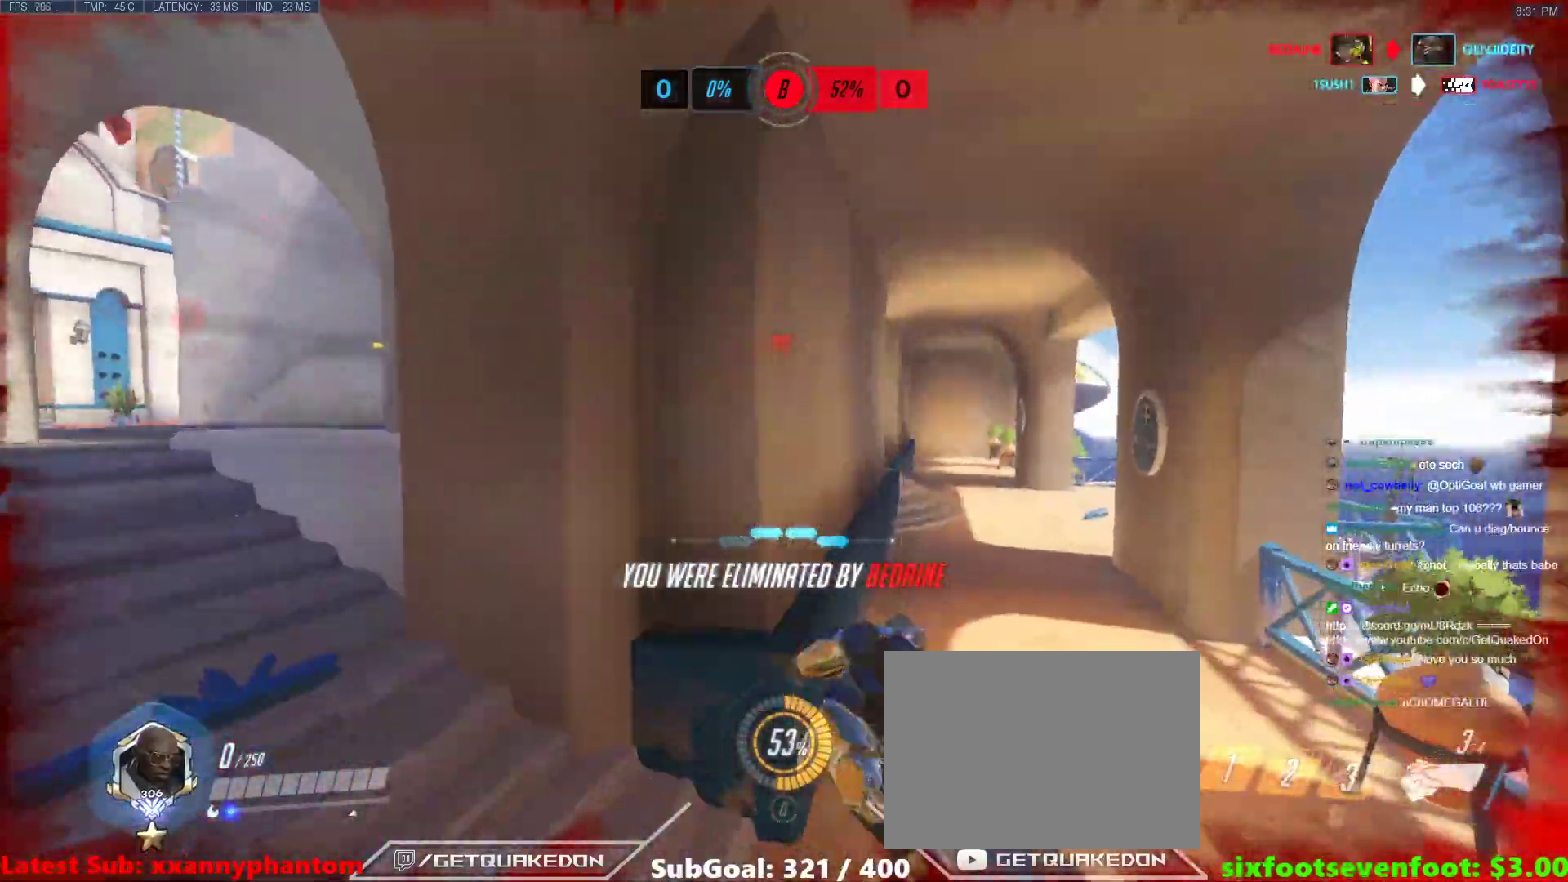
{"keys": [], "events": []}
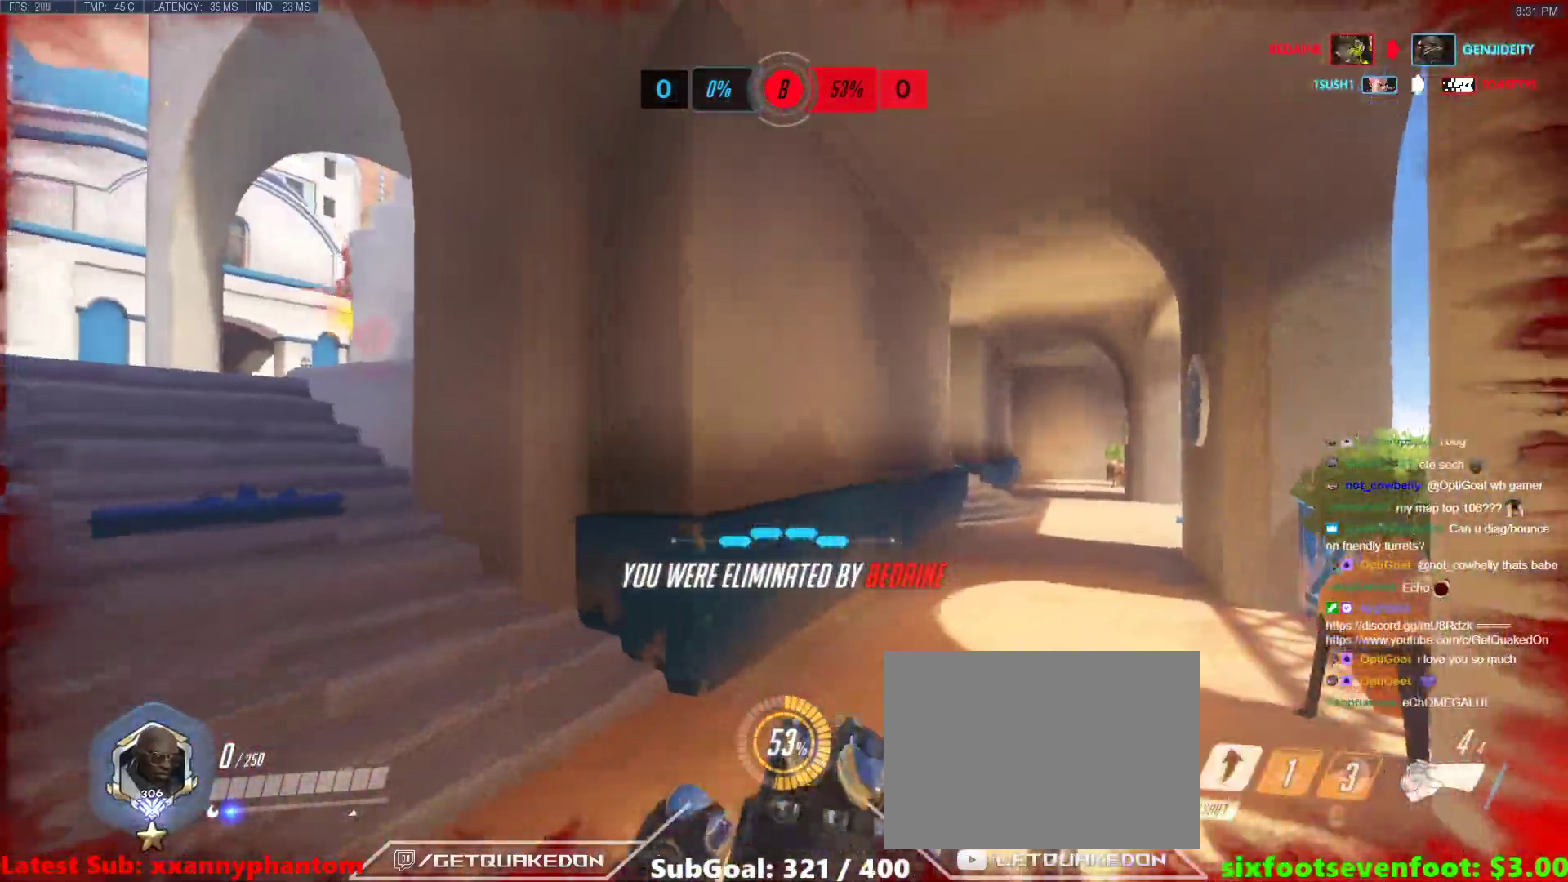
{"keys": [], "events": []}
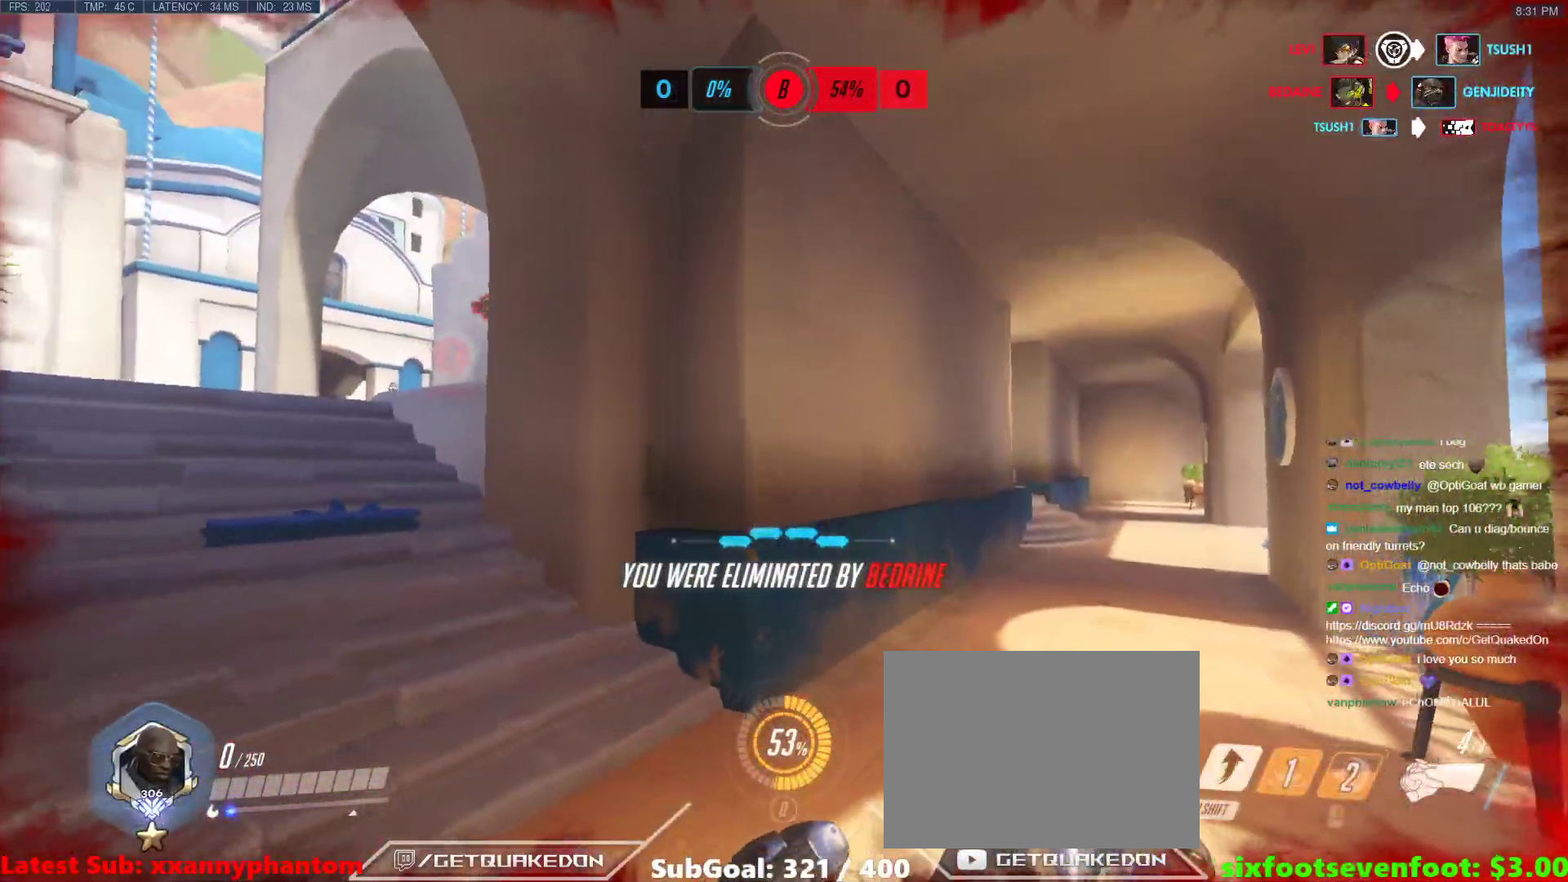
{"keys": [], "events": []}
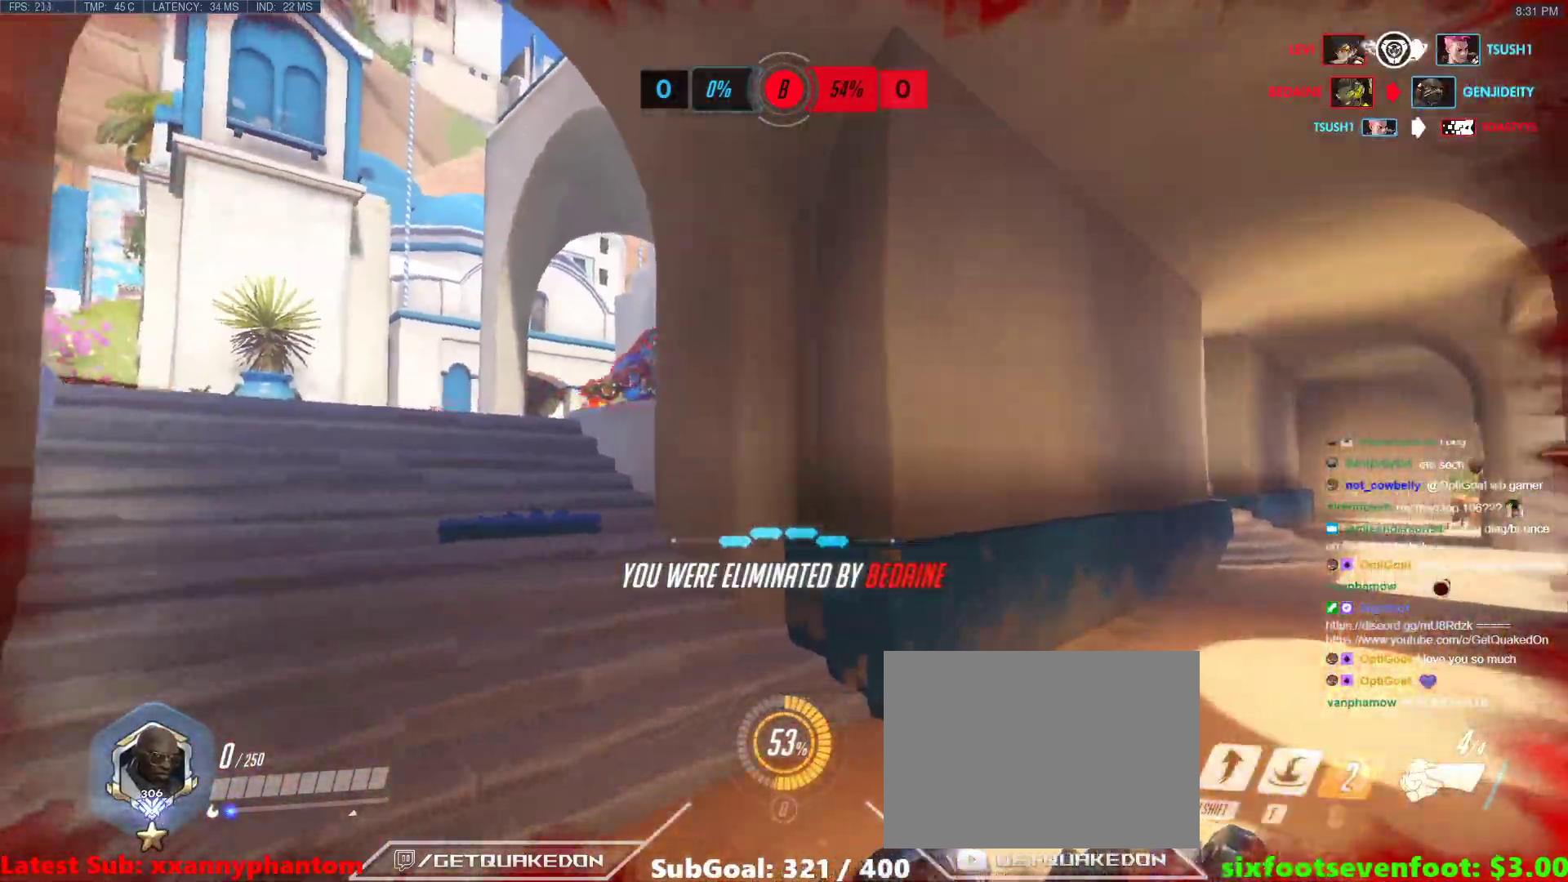
{"keys": [], "events": []}
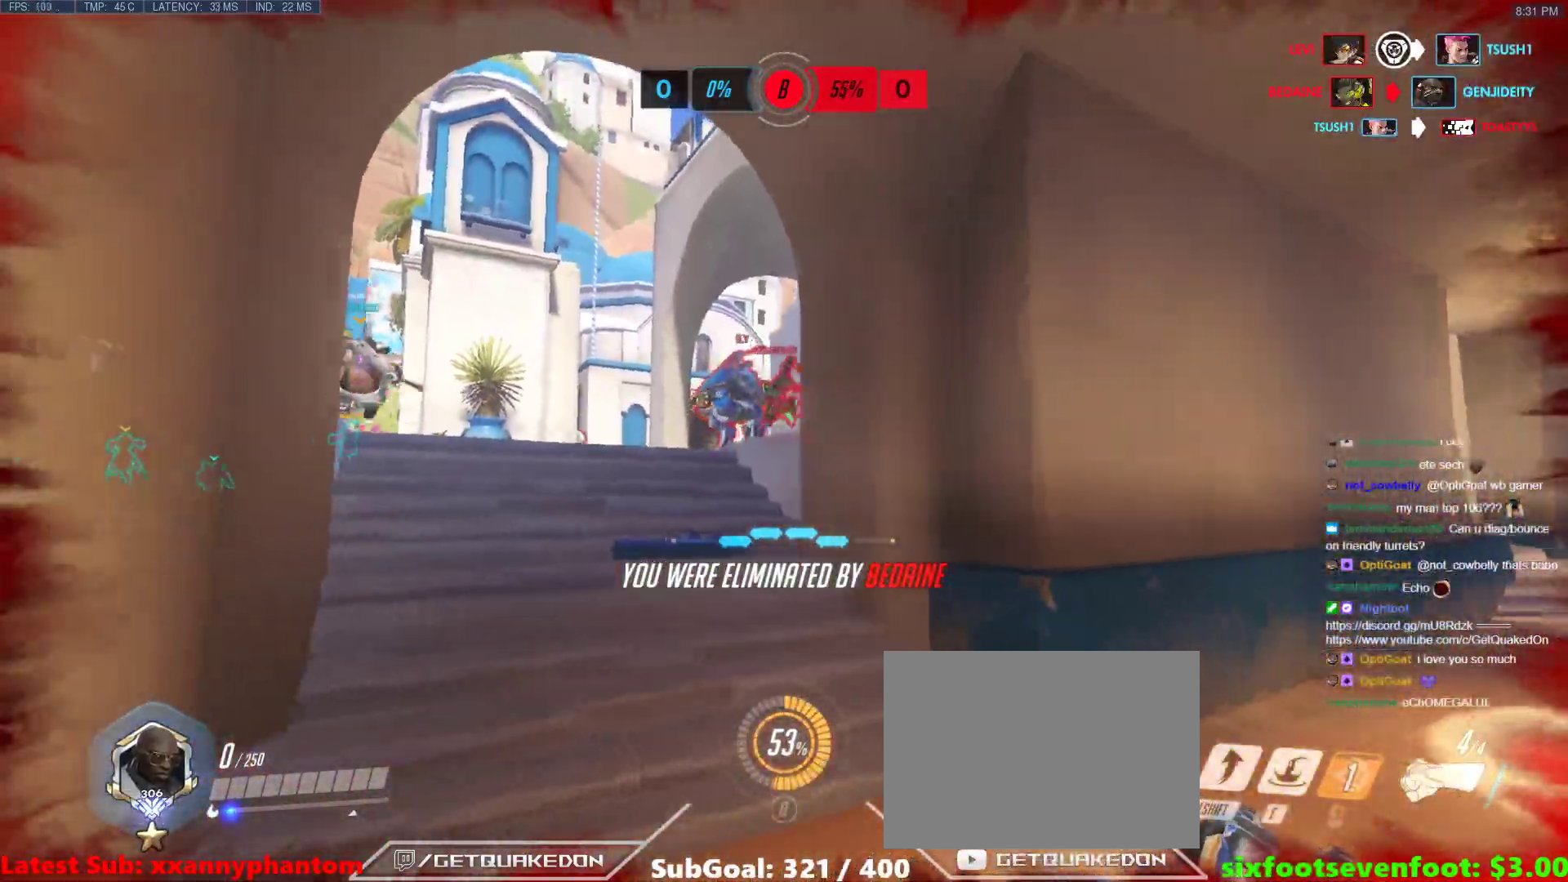
{"keys": [], "events": [[417, "space", "down"], [467, "space", "up"]]}
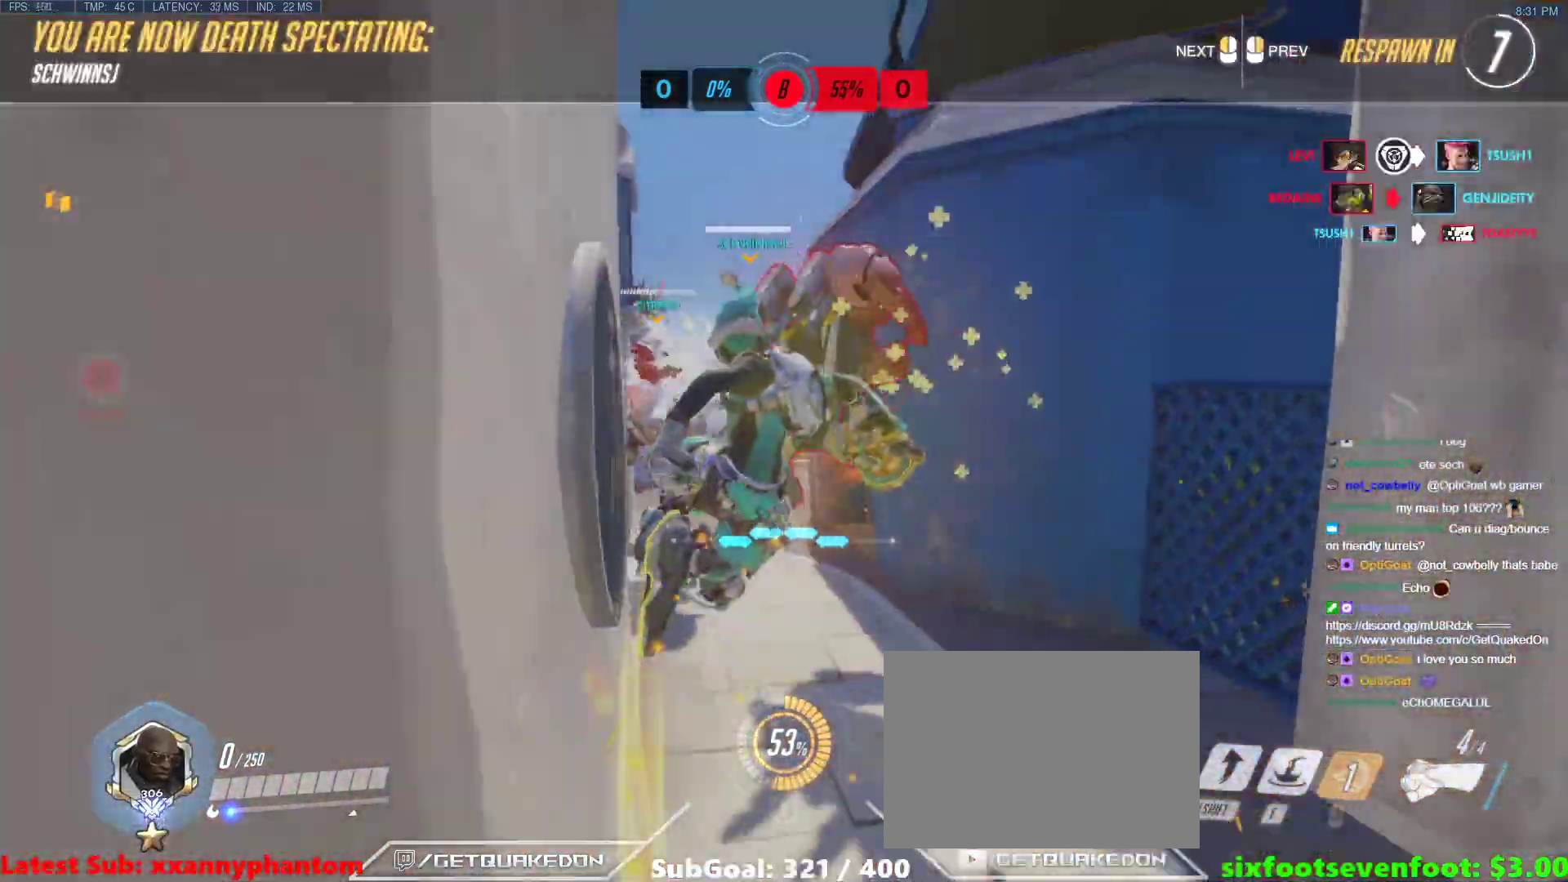
{"keys": [], "events": []}
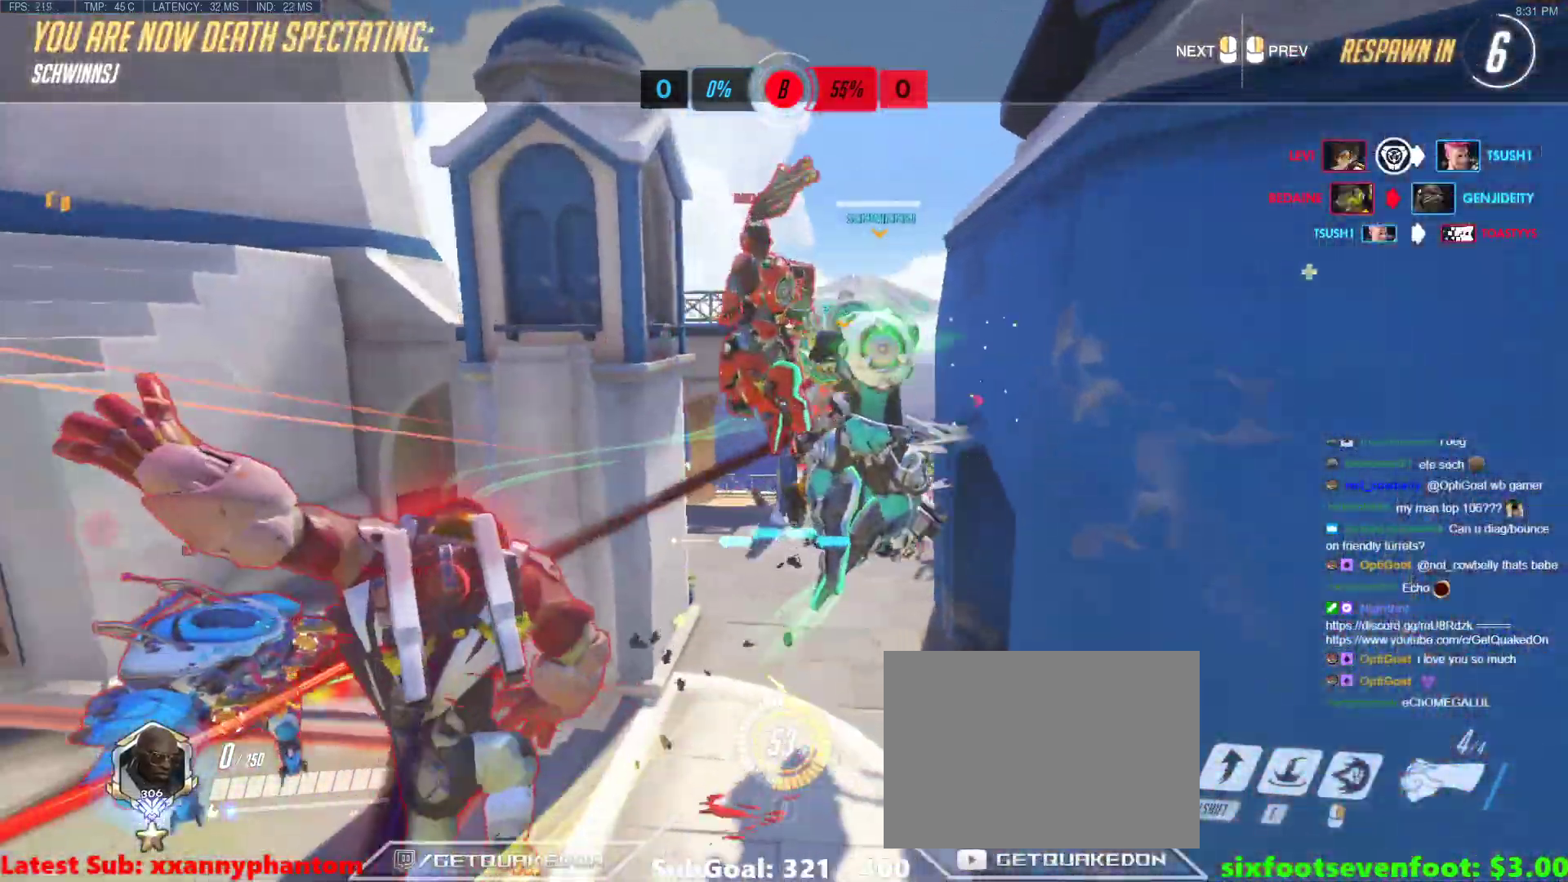
{"keys": [], "events": []}
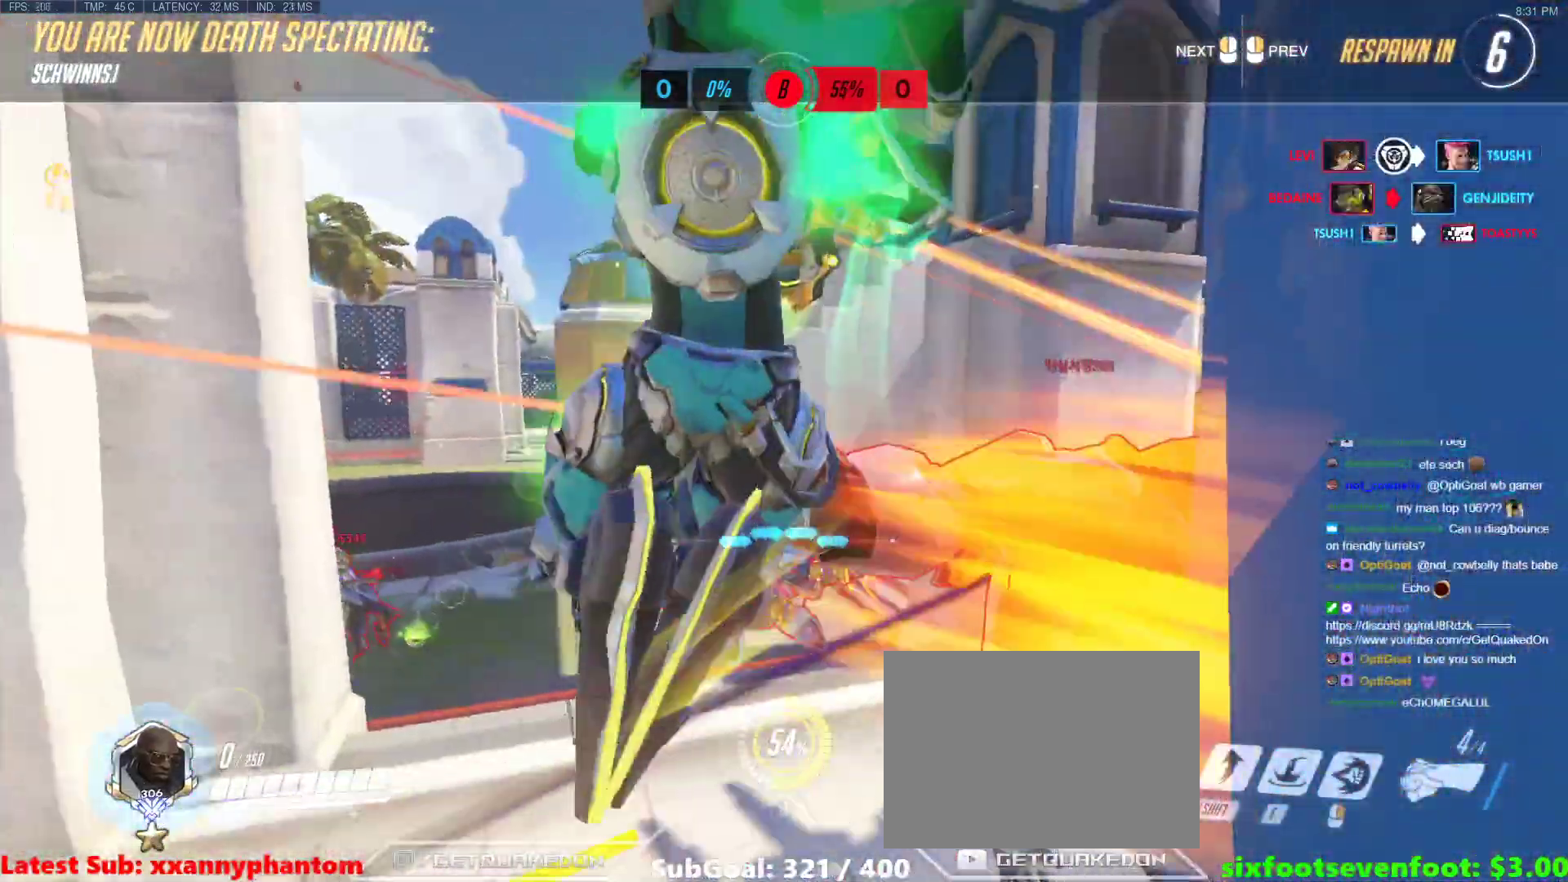
{"keys": [], "events": []}
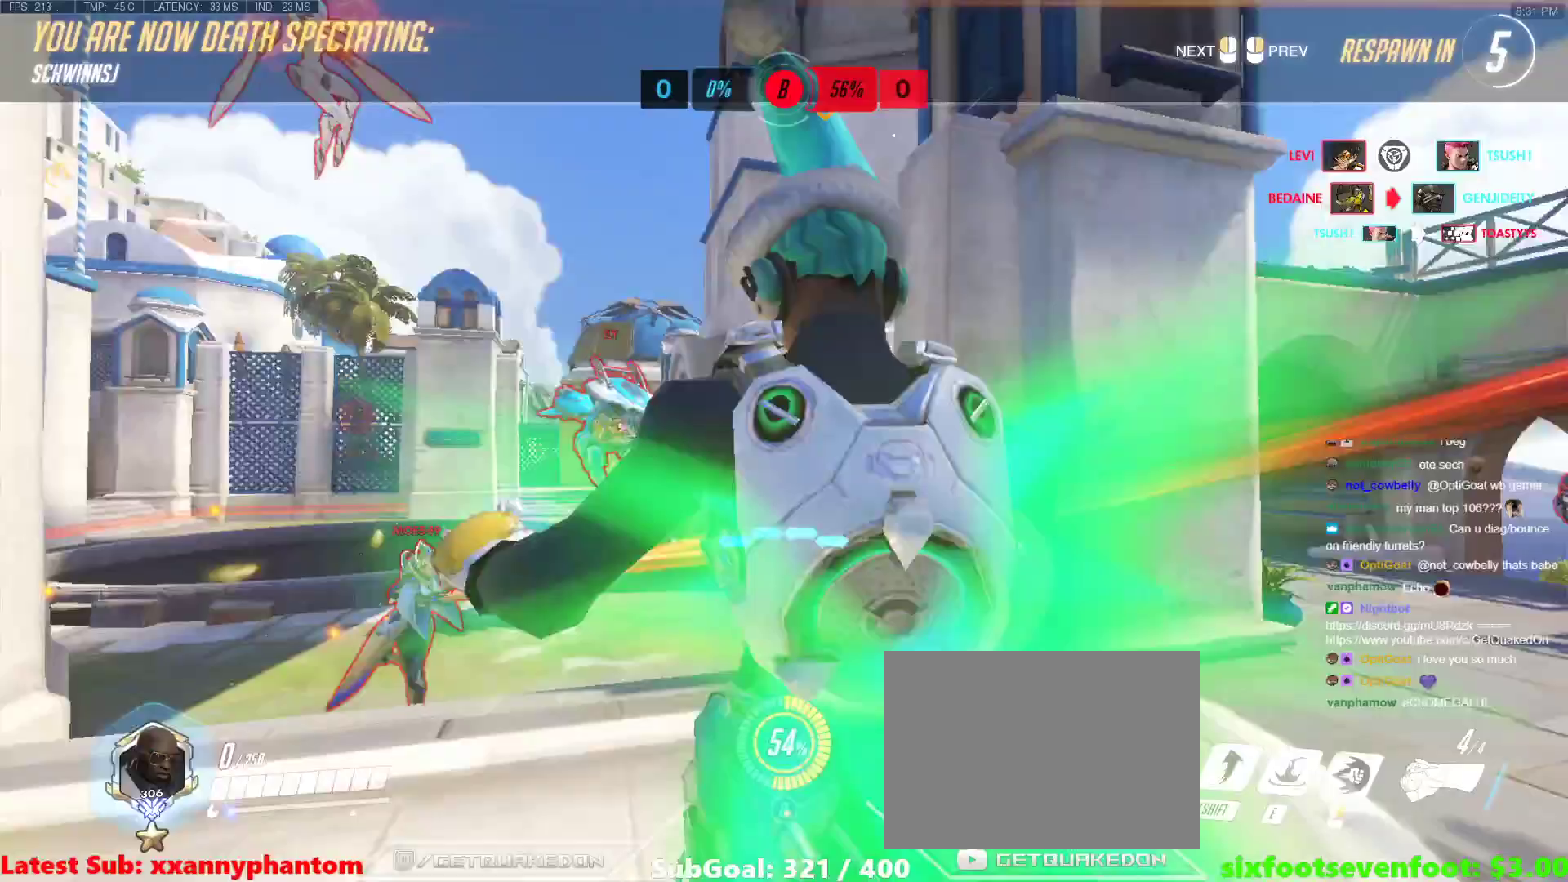
{"keys": [], "events": []}
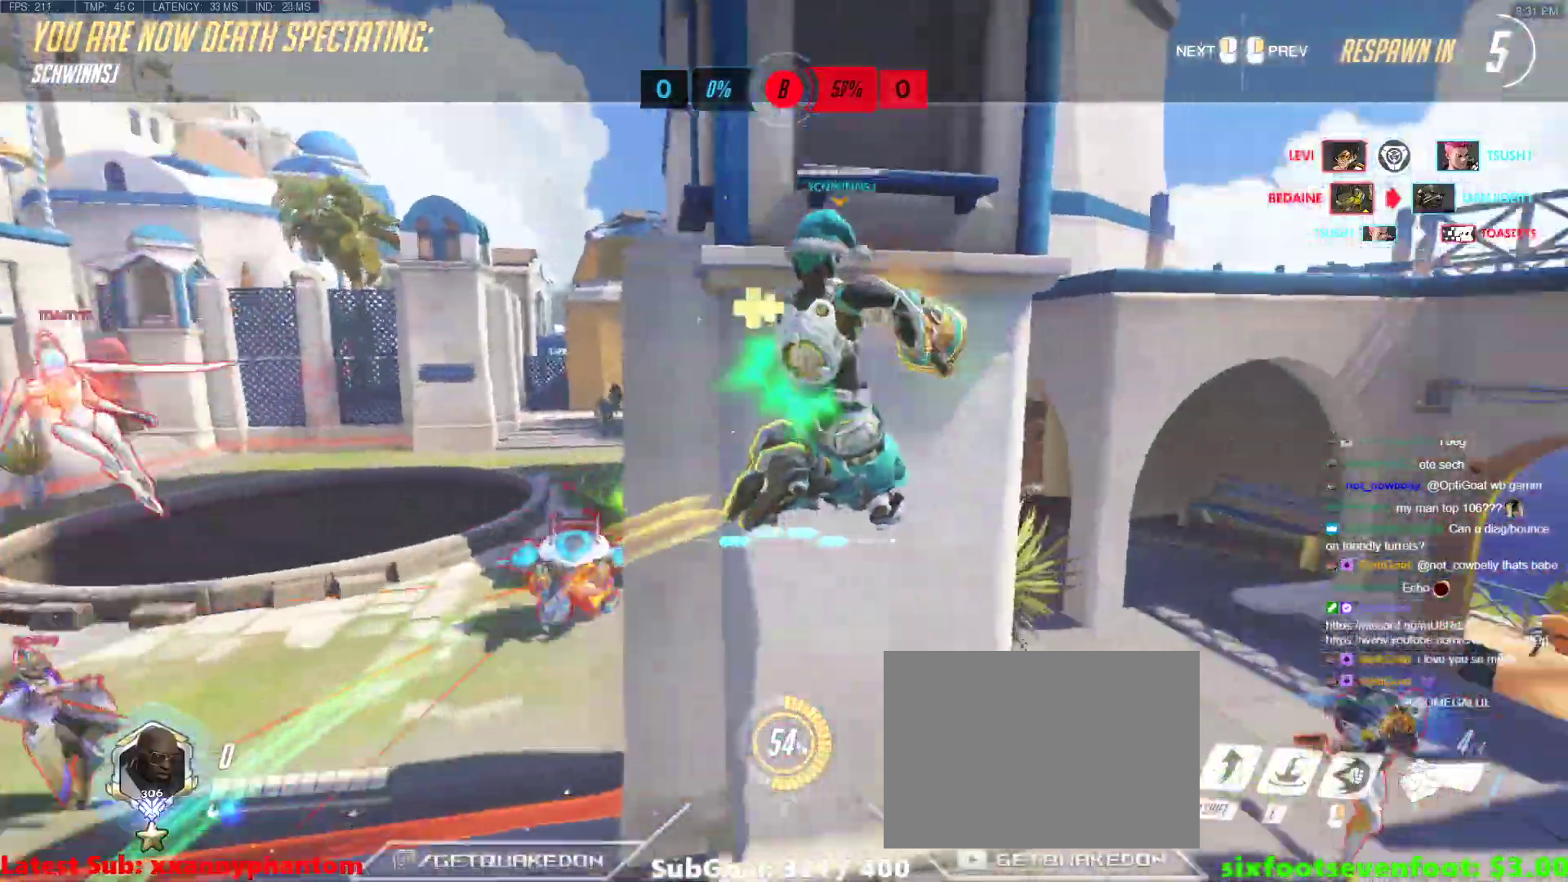
{"keys": [], "events": []}
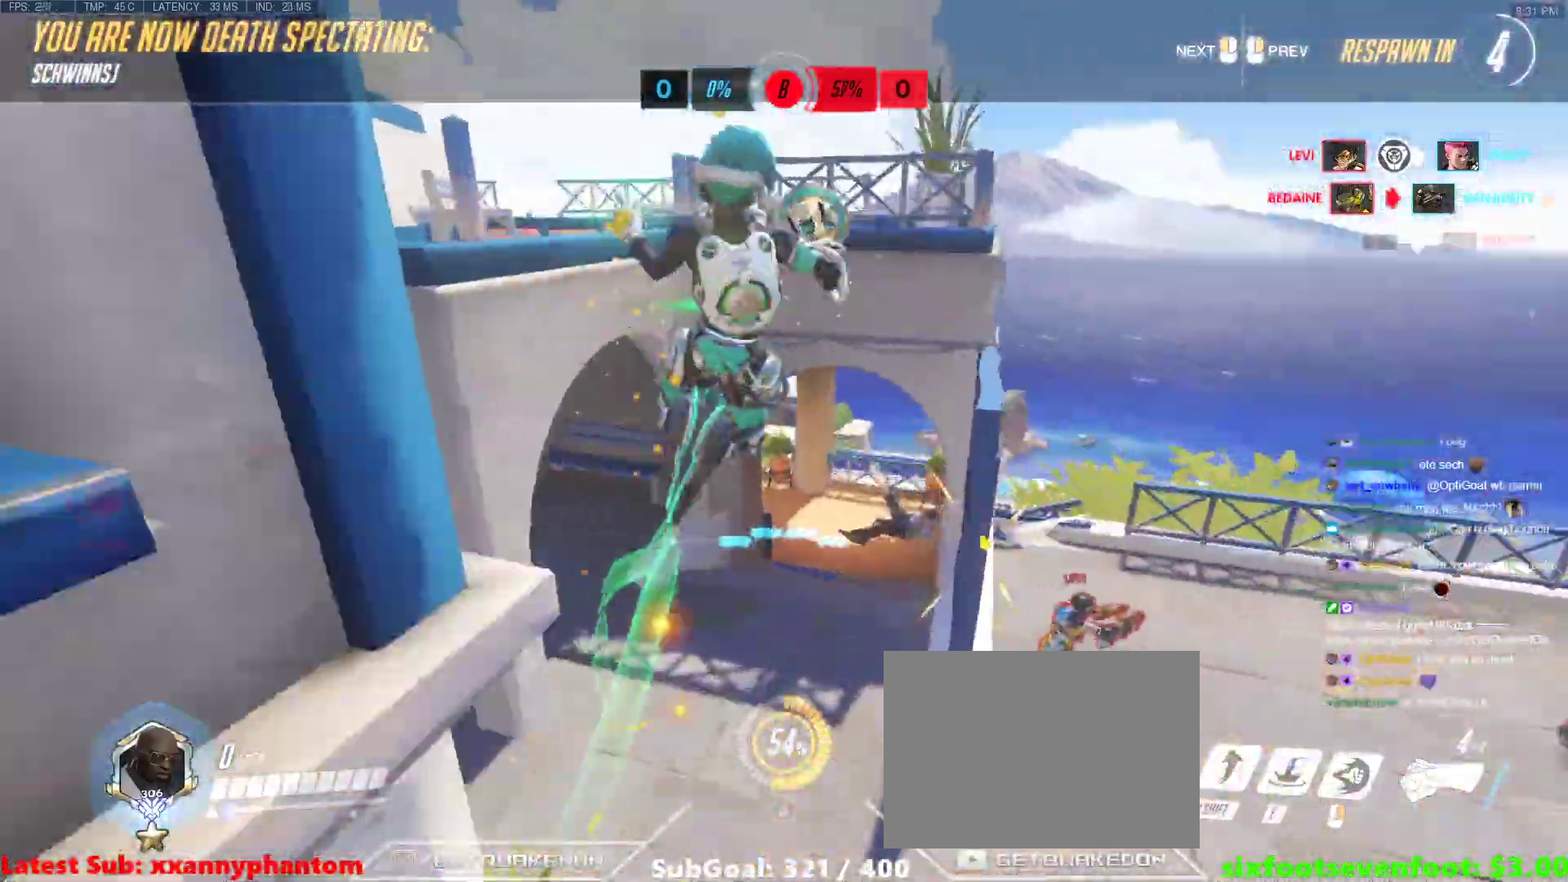
{"keys": [], "events": []}
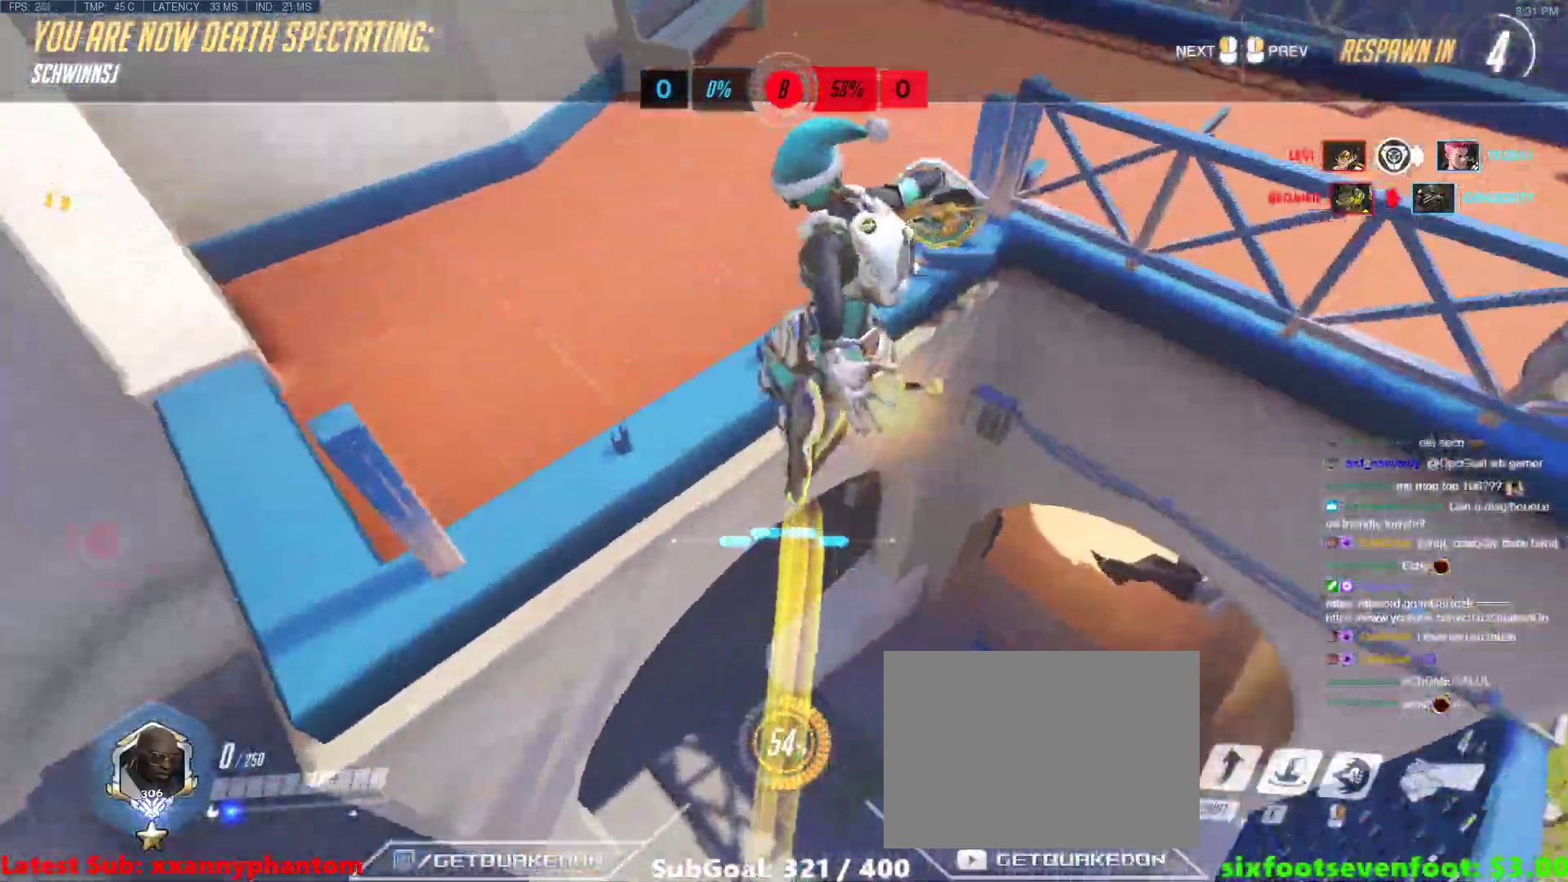
{"keys": [], "events": []}
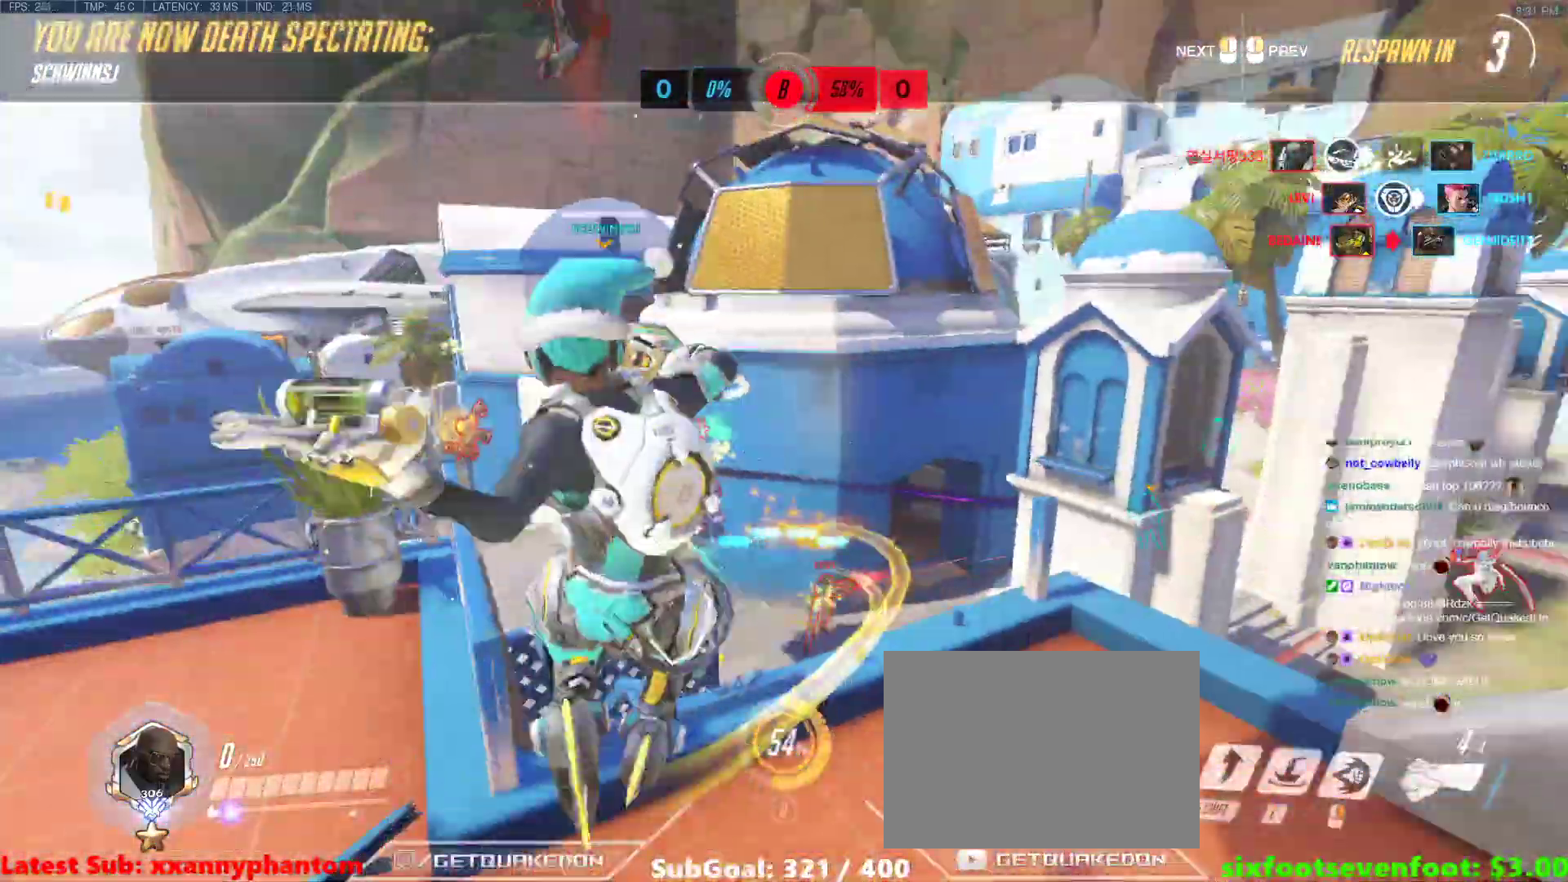
{"keys": [], "events": []}
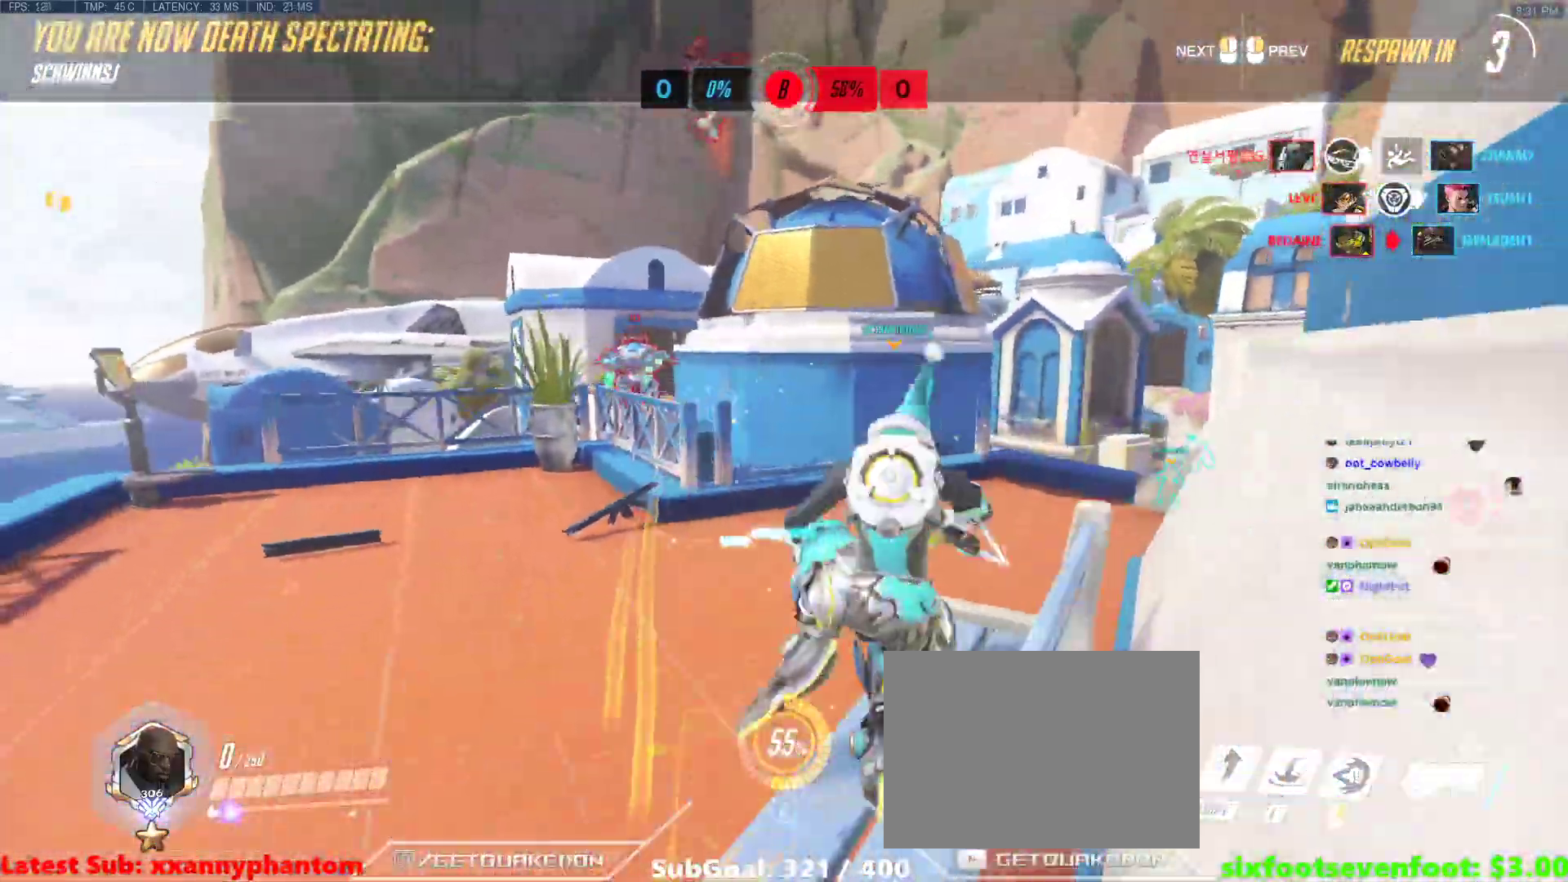
{"keys": [], "events": []}
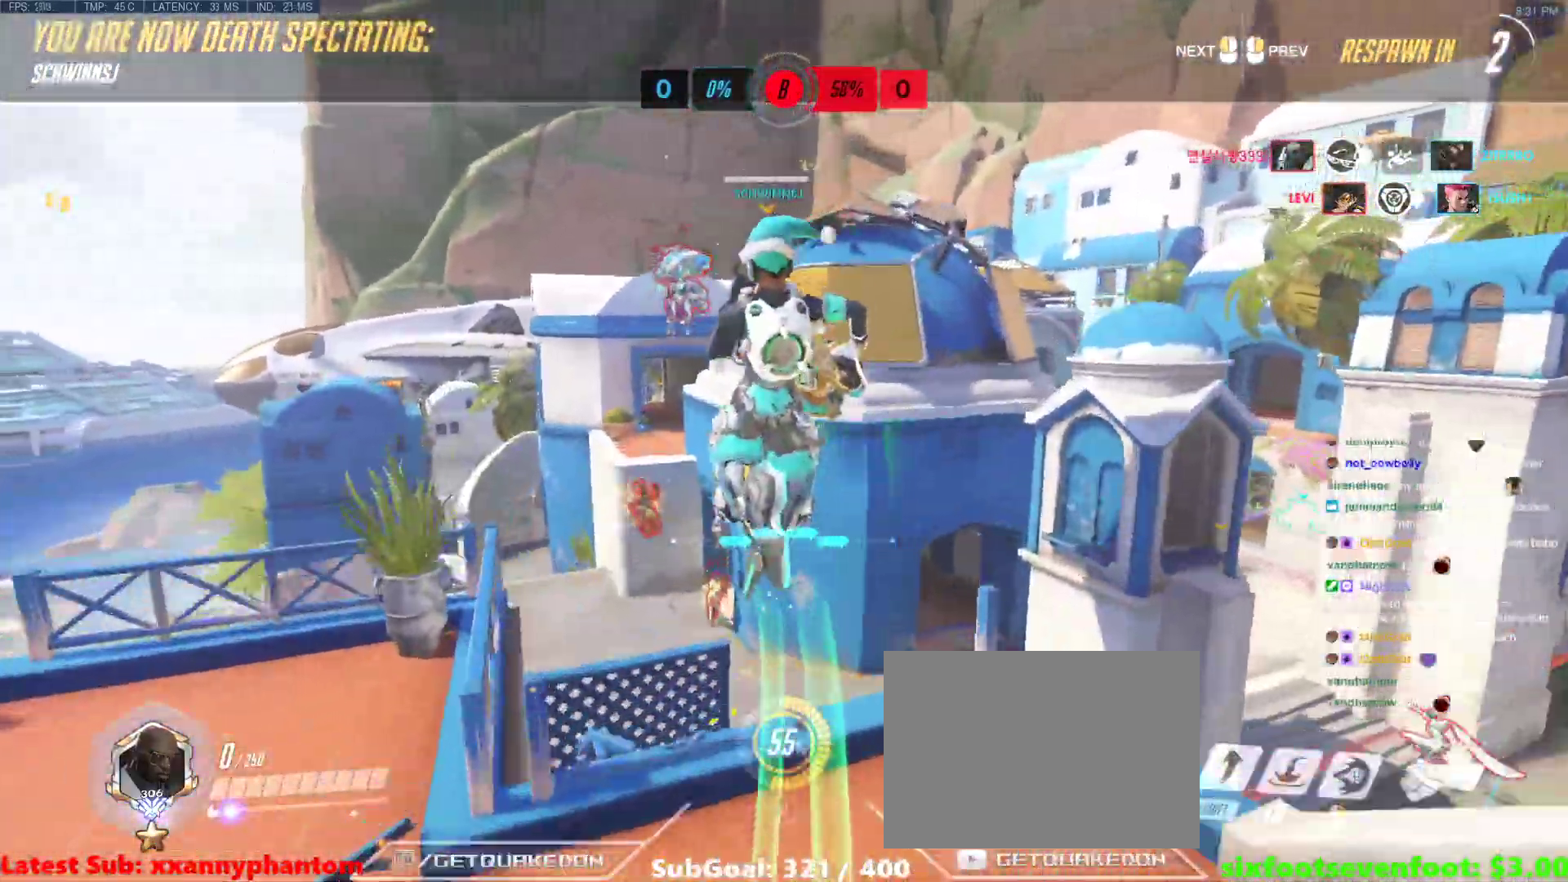
{"keys": [], "events": []}
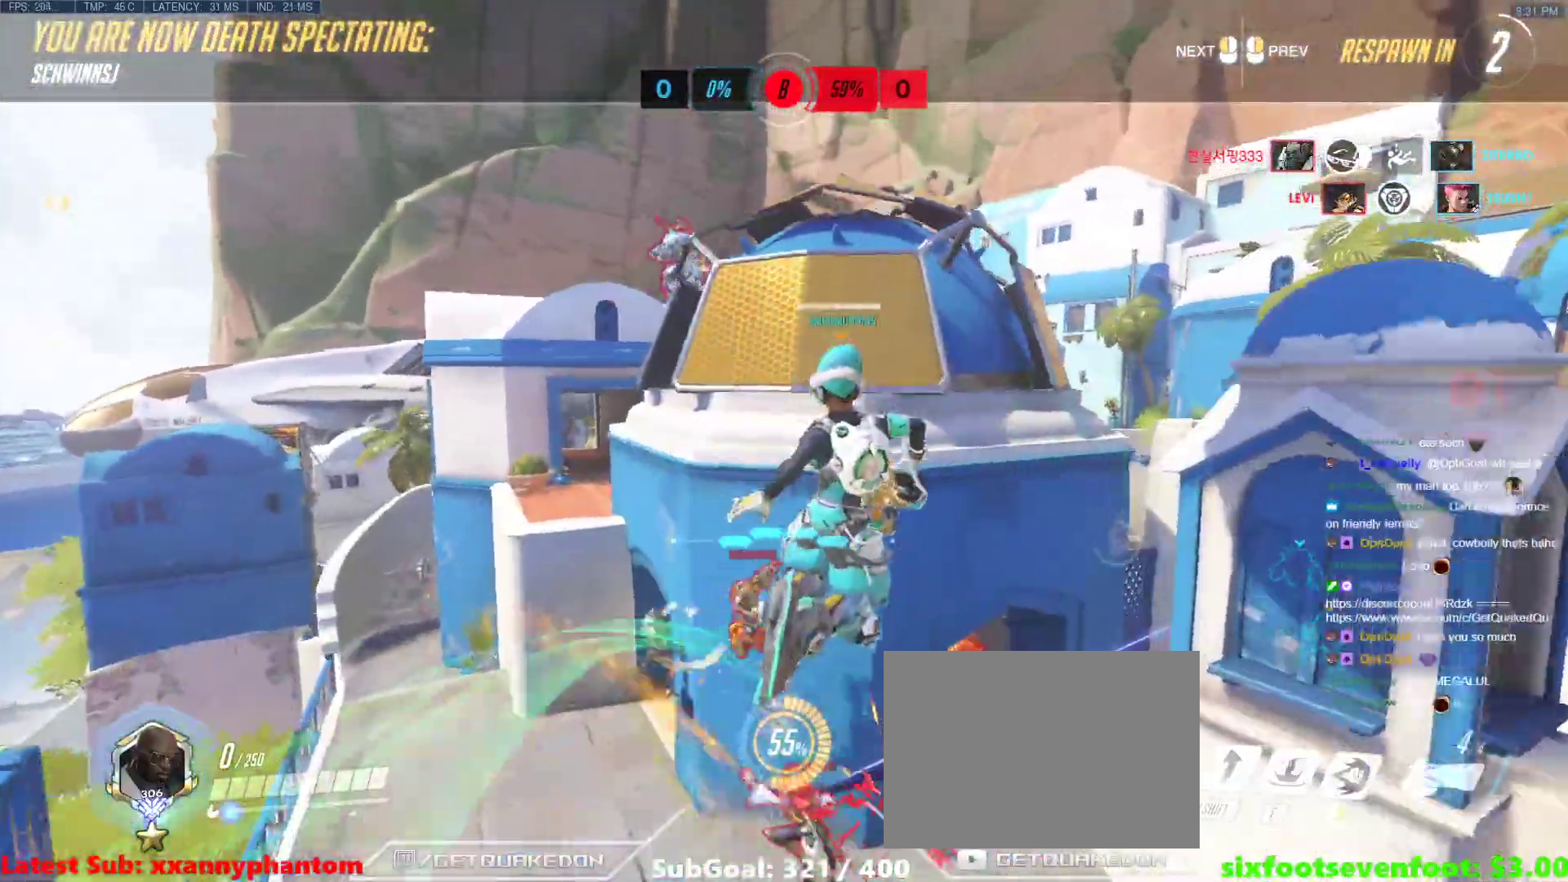
{"keys": ["w"], "events": [[500, "w", "down"]]}
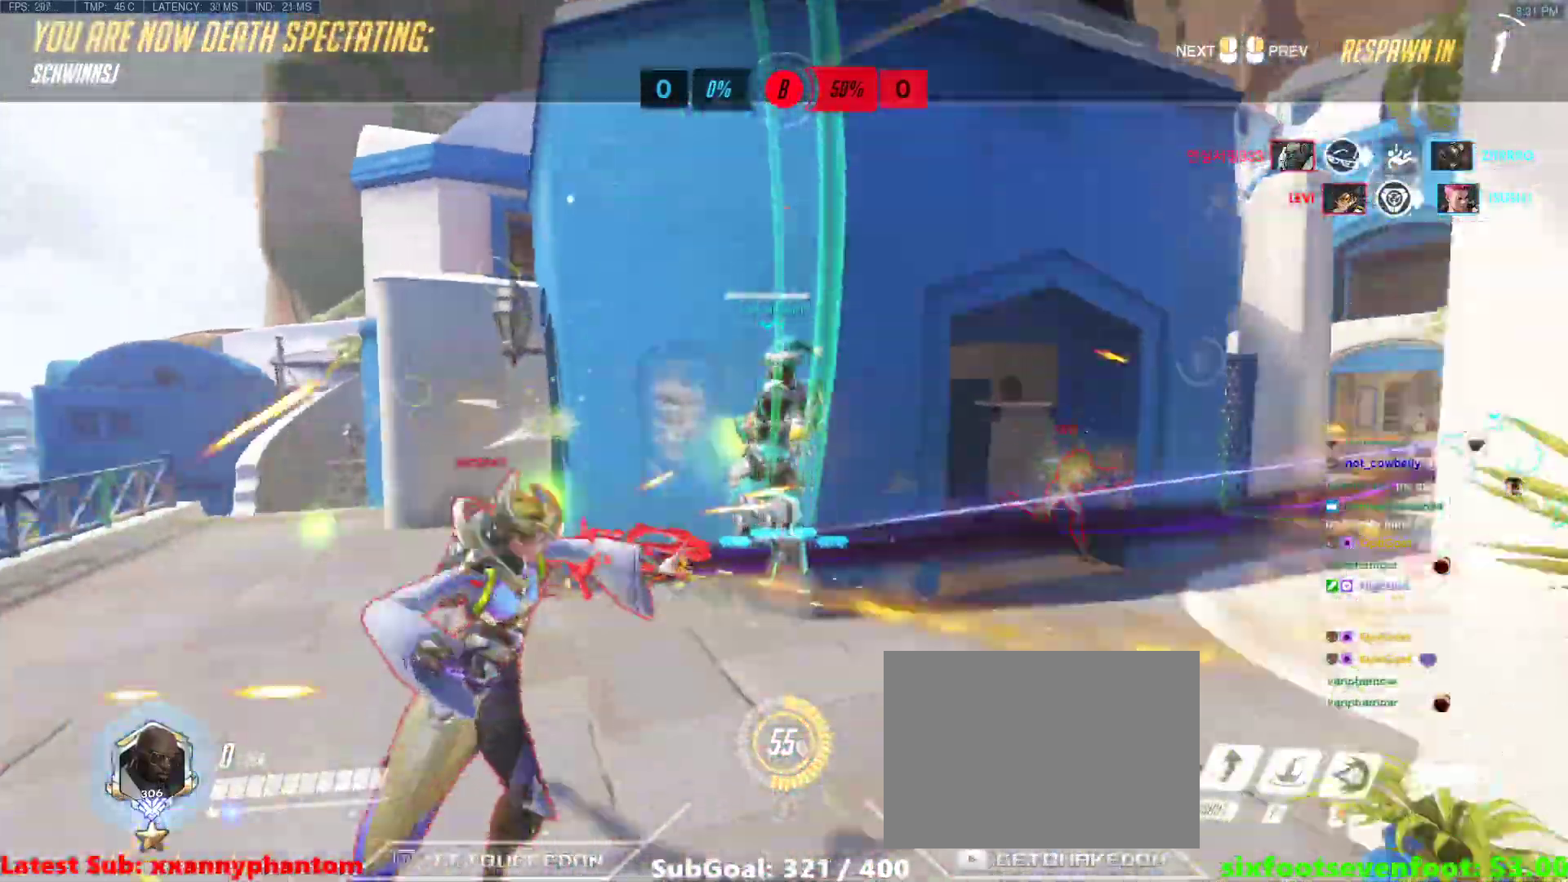
{"keys": ["w"], "events": [[317, "r", "down"], [467, "r", "up"]]}
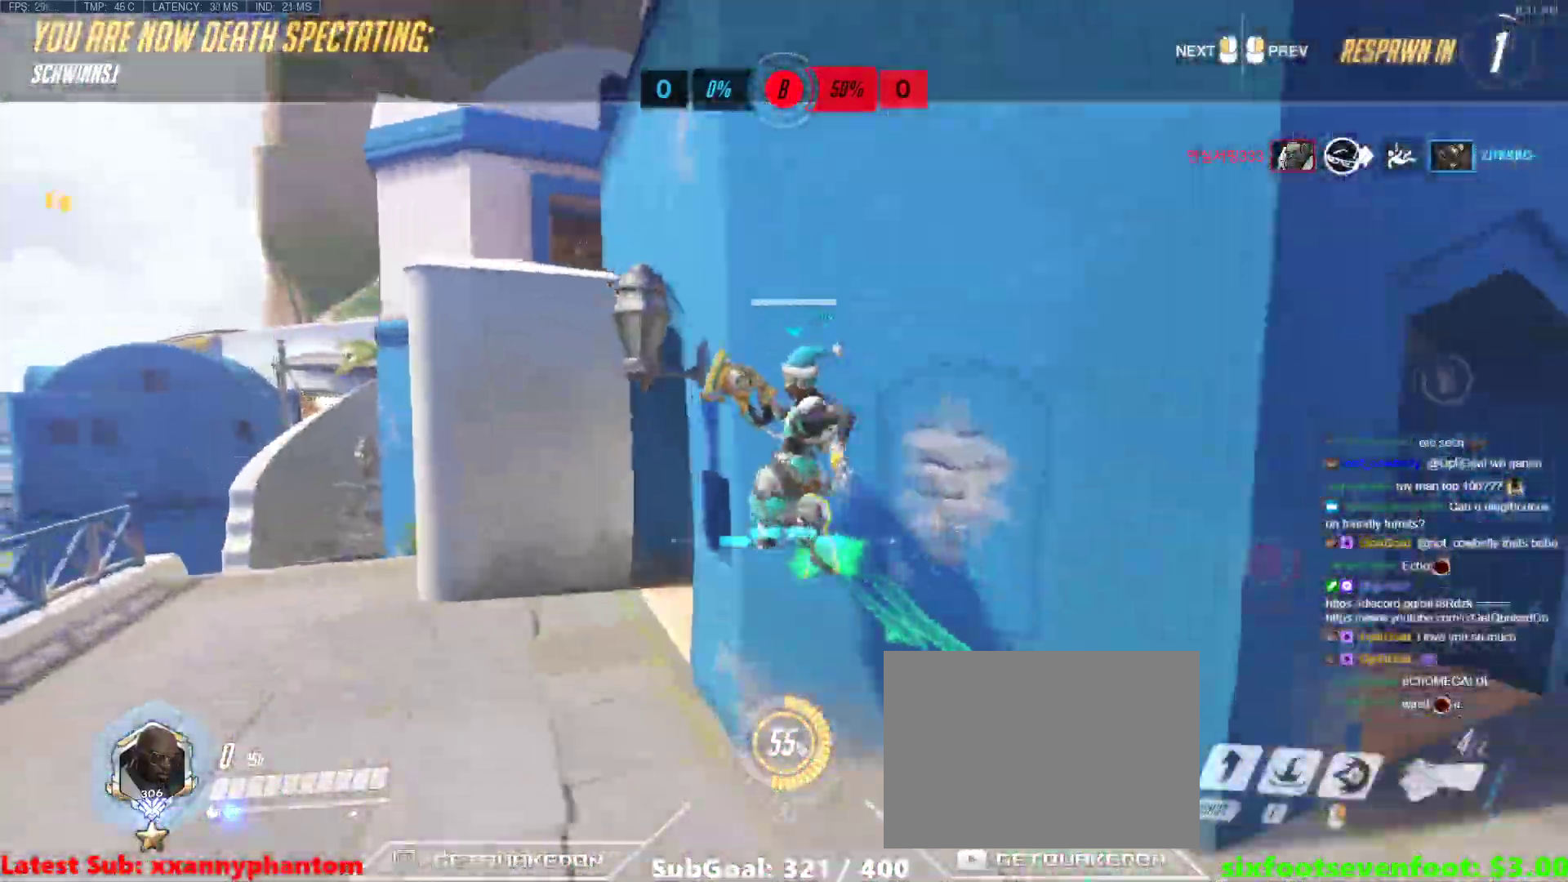
{"keys": ["w"], "events": [[150, "r", "down"], [250, "r", "up"], [383, "r", "down"], [483, "r", "up"]]}
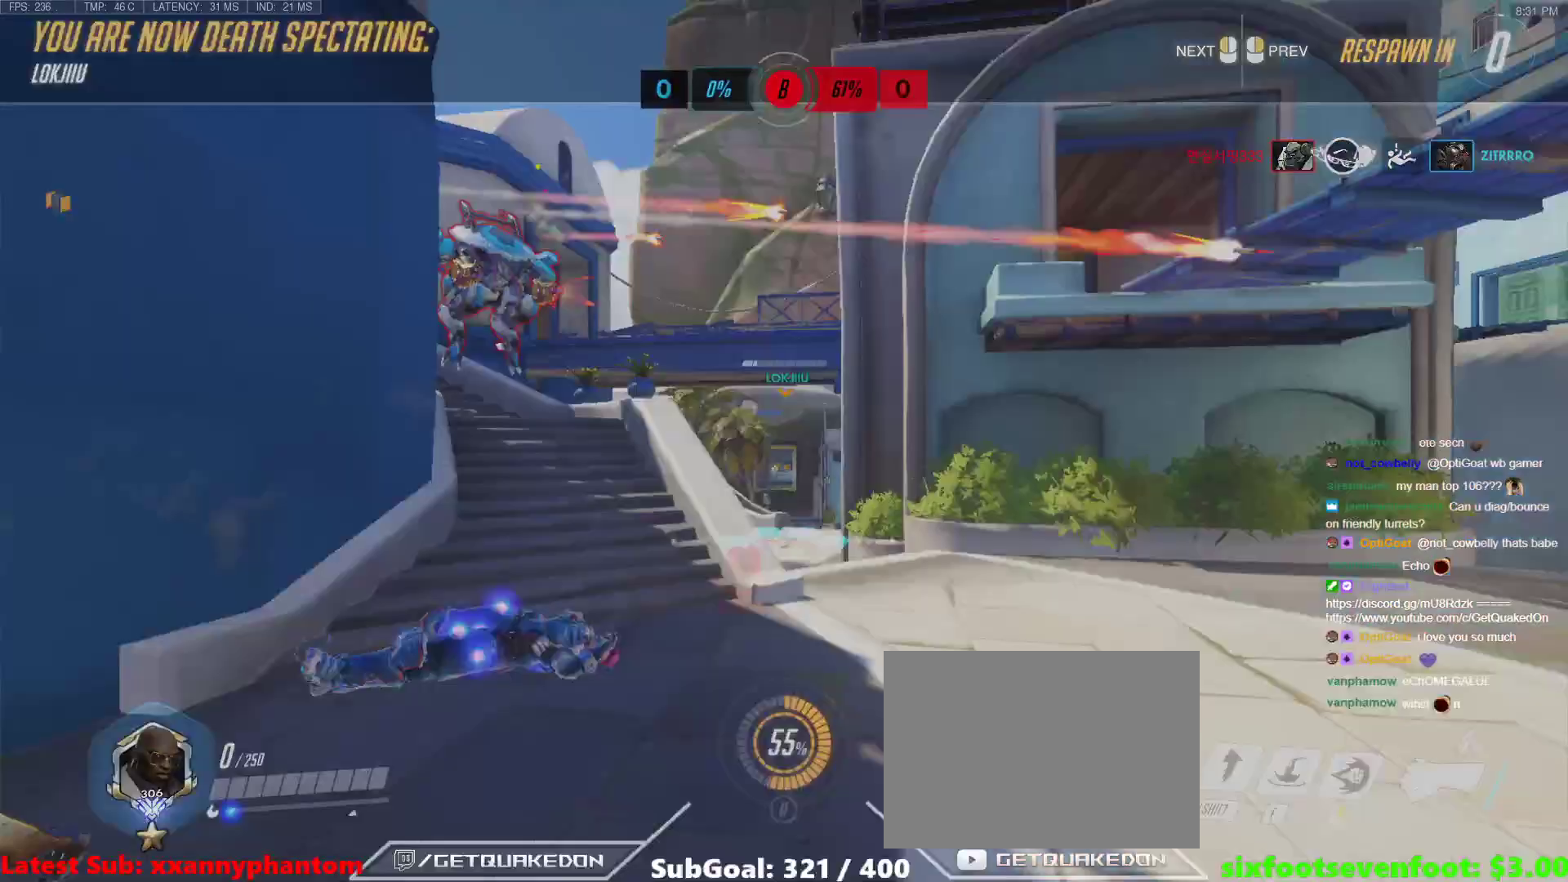
{"keys": ["w"]}
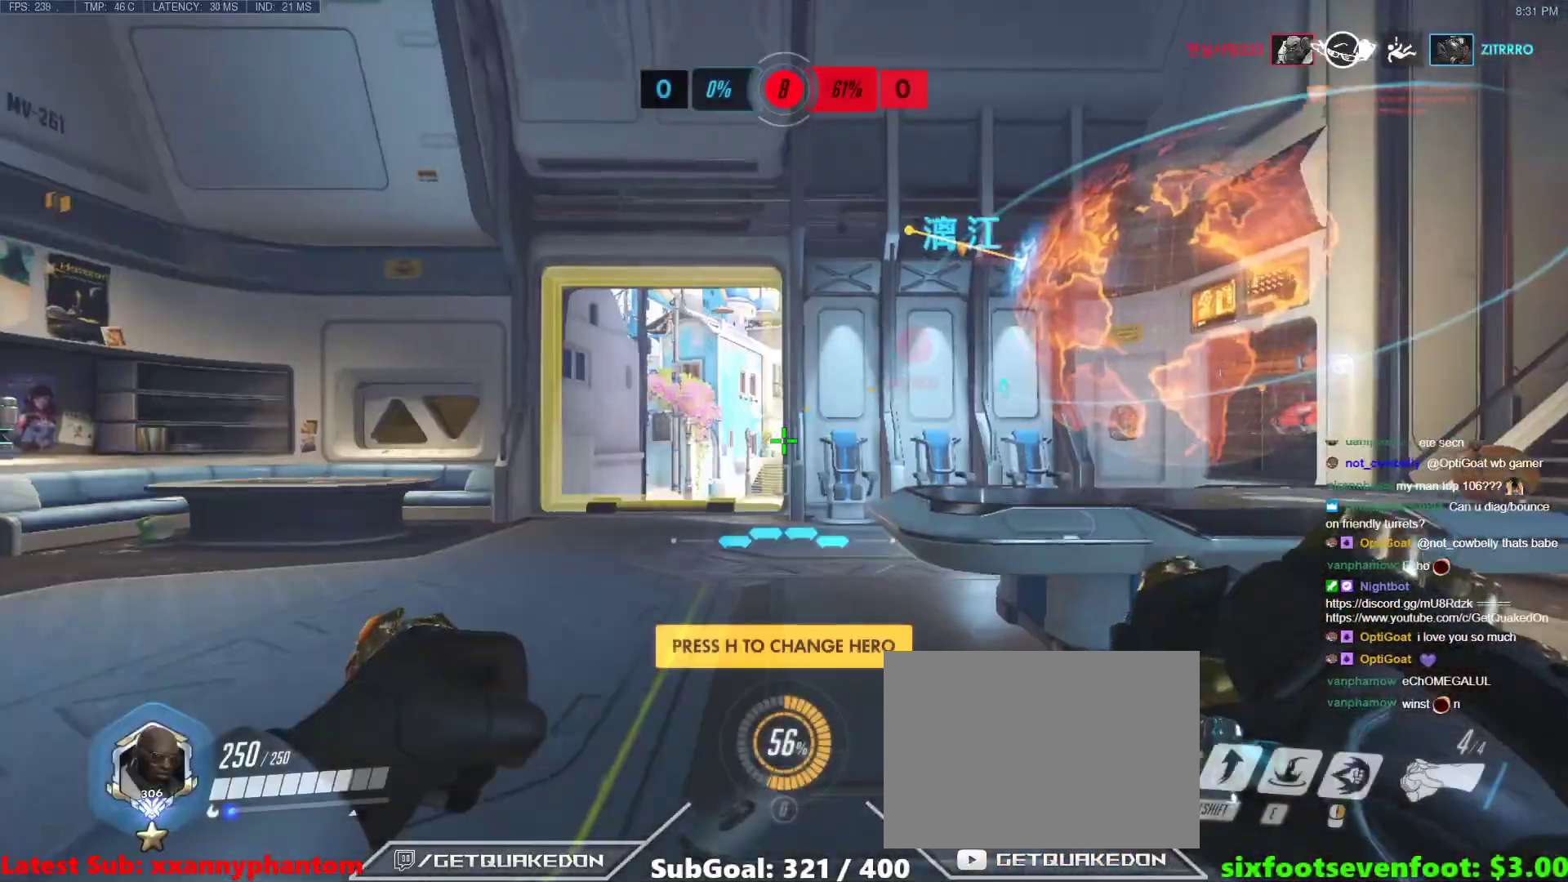
{"keys": ["d", "w"], "events": [[50, "space", "down"], [183, "space", "up"], [283, "d", "down"]]}
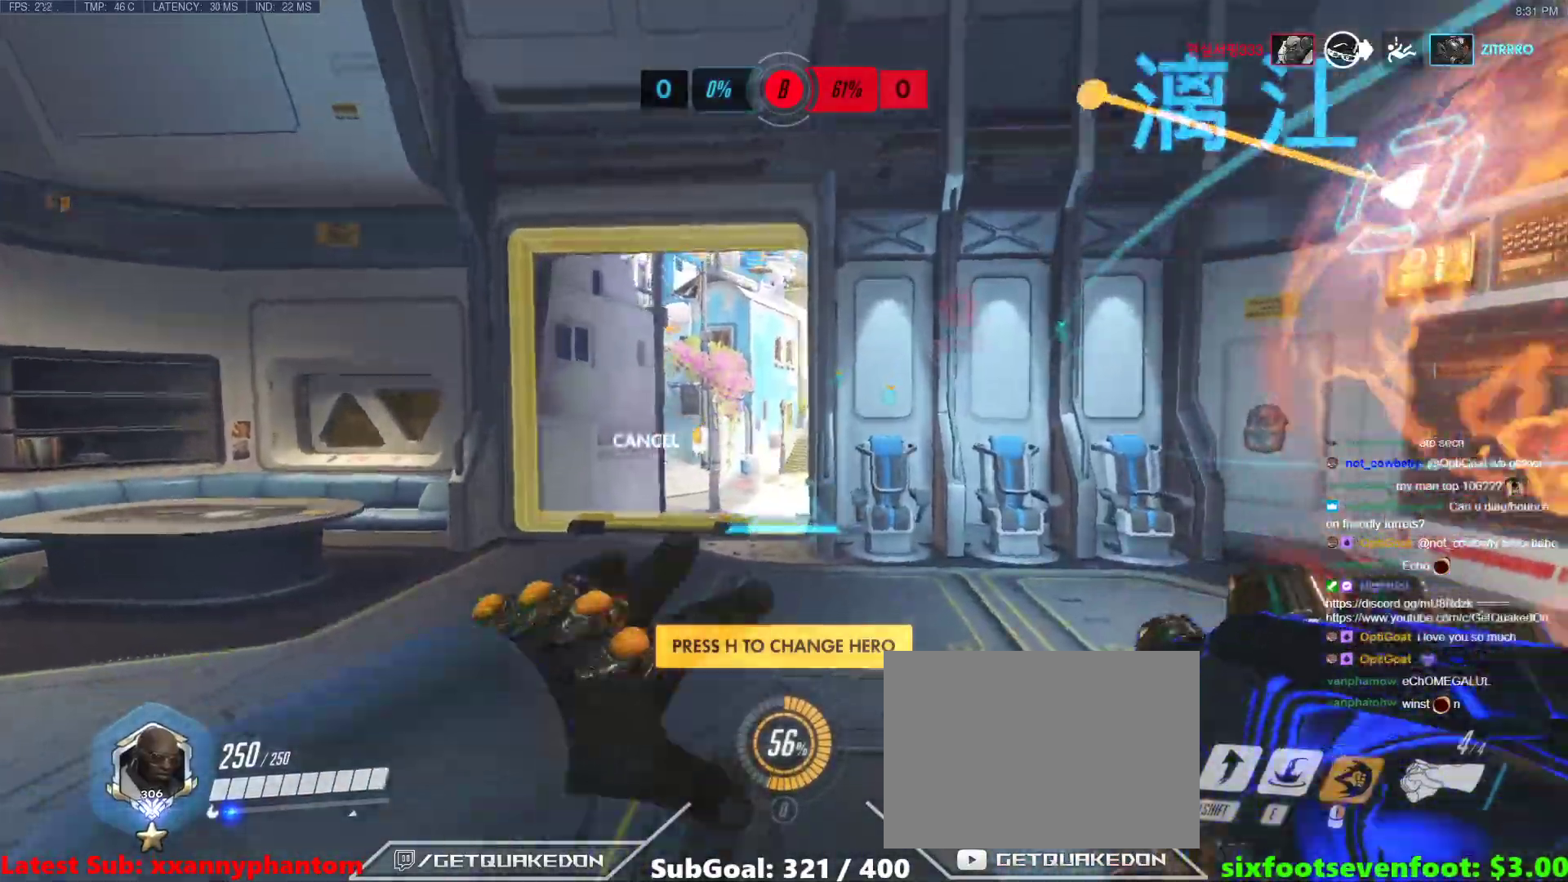
{"keys": ["d", "w"], "events": [[150, "d", "up"], [333, "space", "down"], [383, "d", "down"], [483, "space", "up"]]}
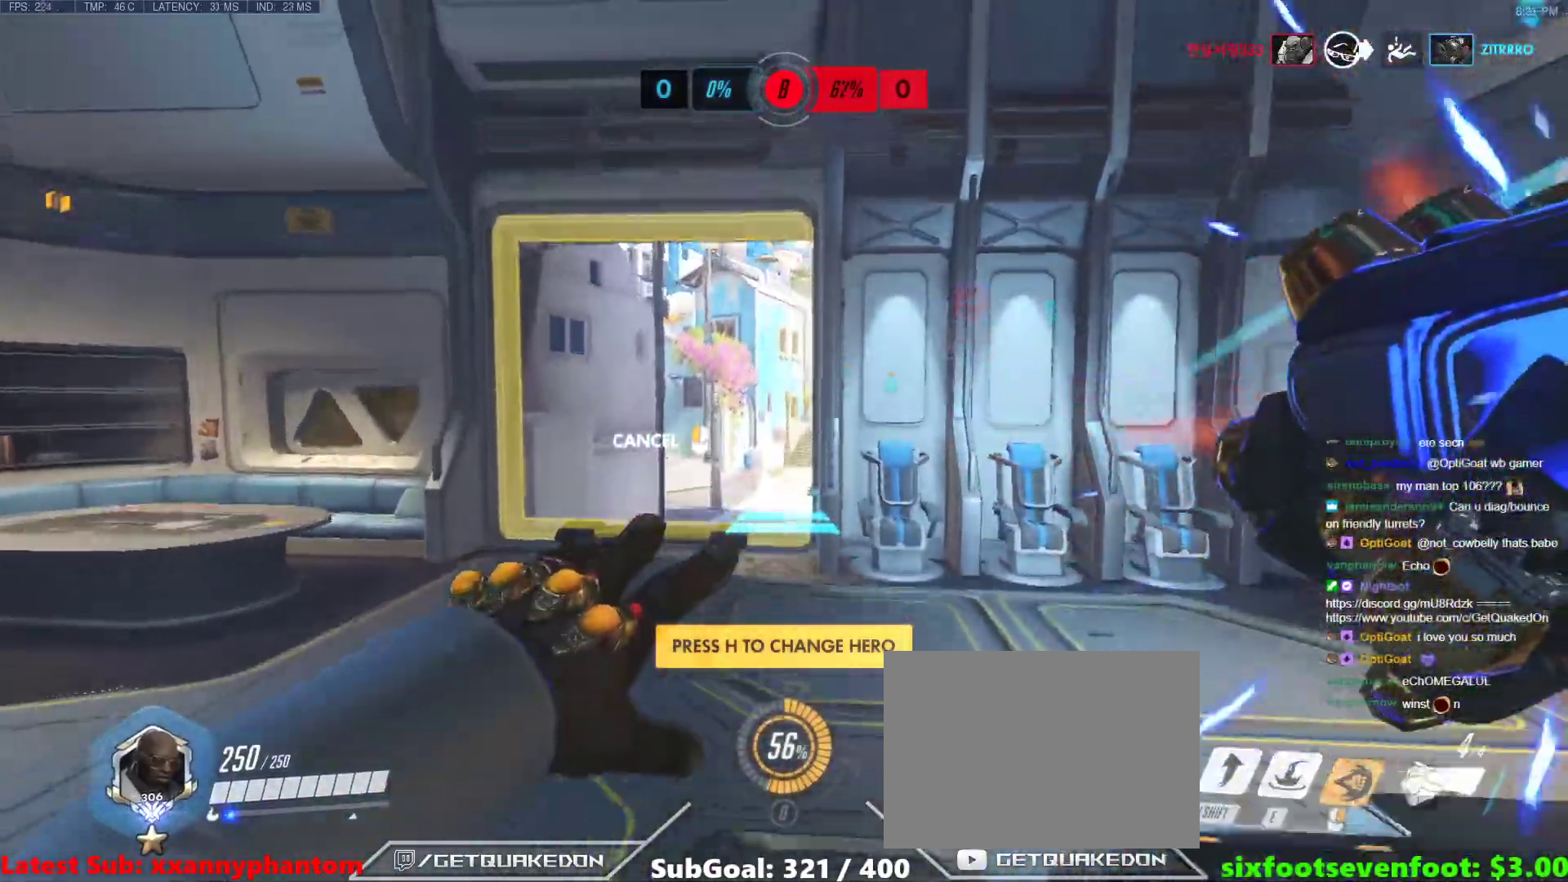
{"keys": ["w"], "events": [[67, "d", "up"], [117, "d", "down"], [267, "d", "up"], [350, "space", "down"], [500, "space", "up"]]}
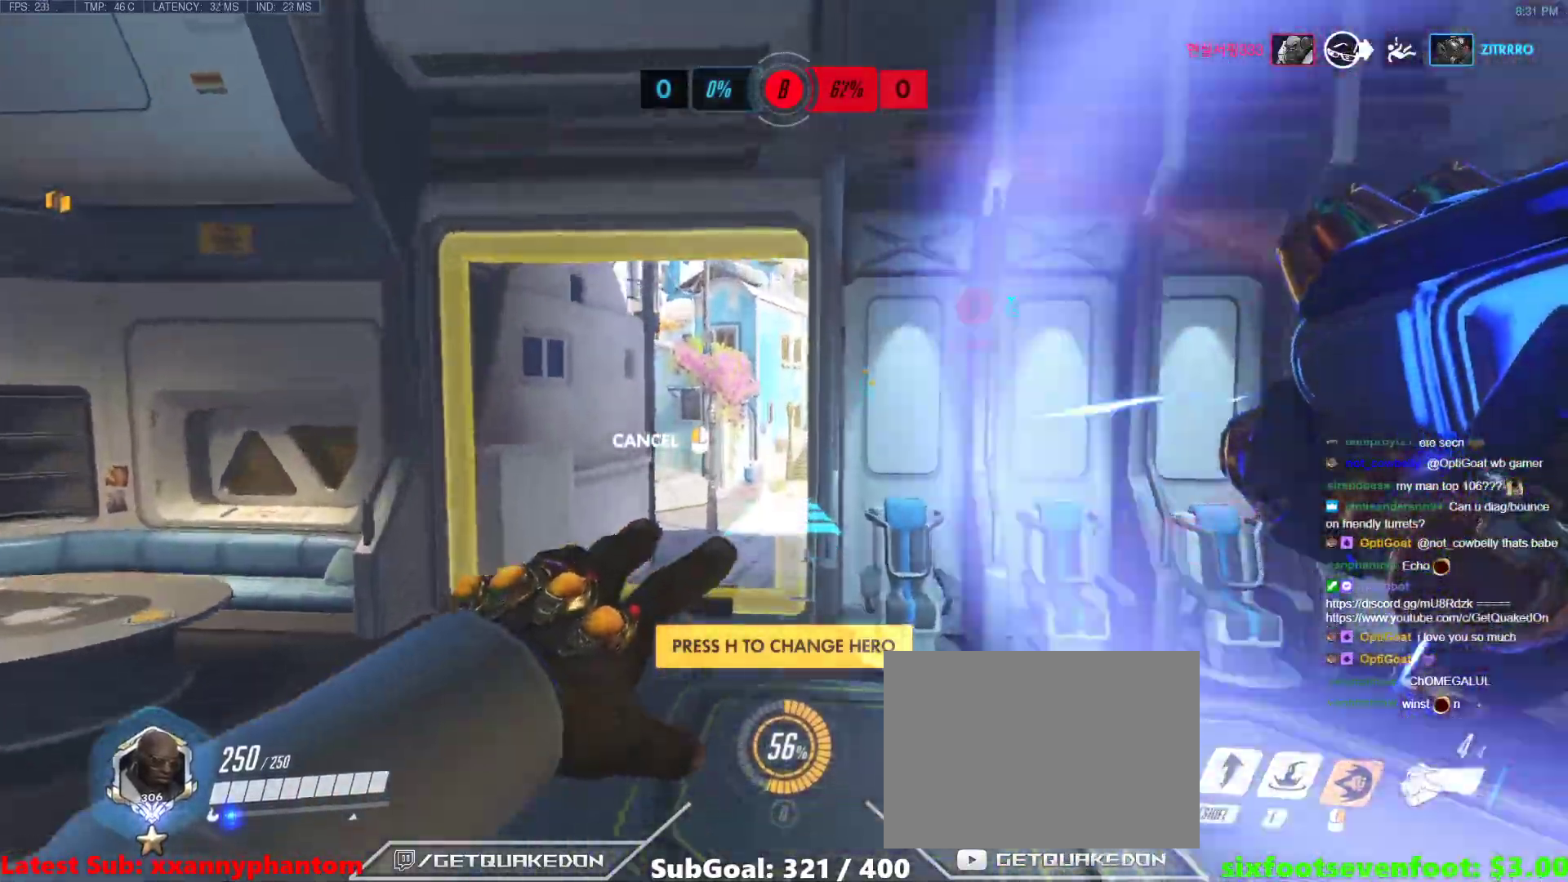
{"keys": ["w"], "events": []}